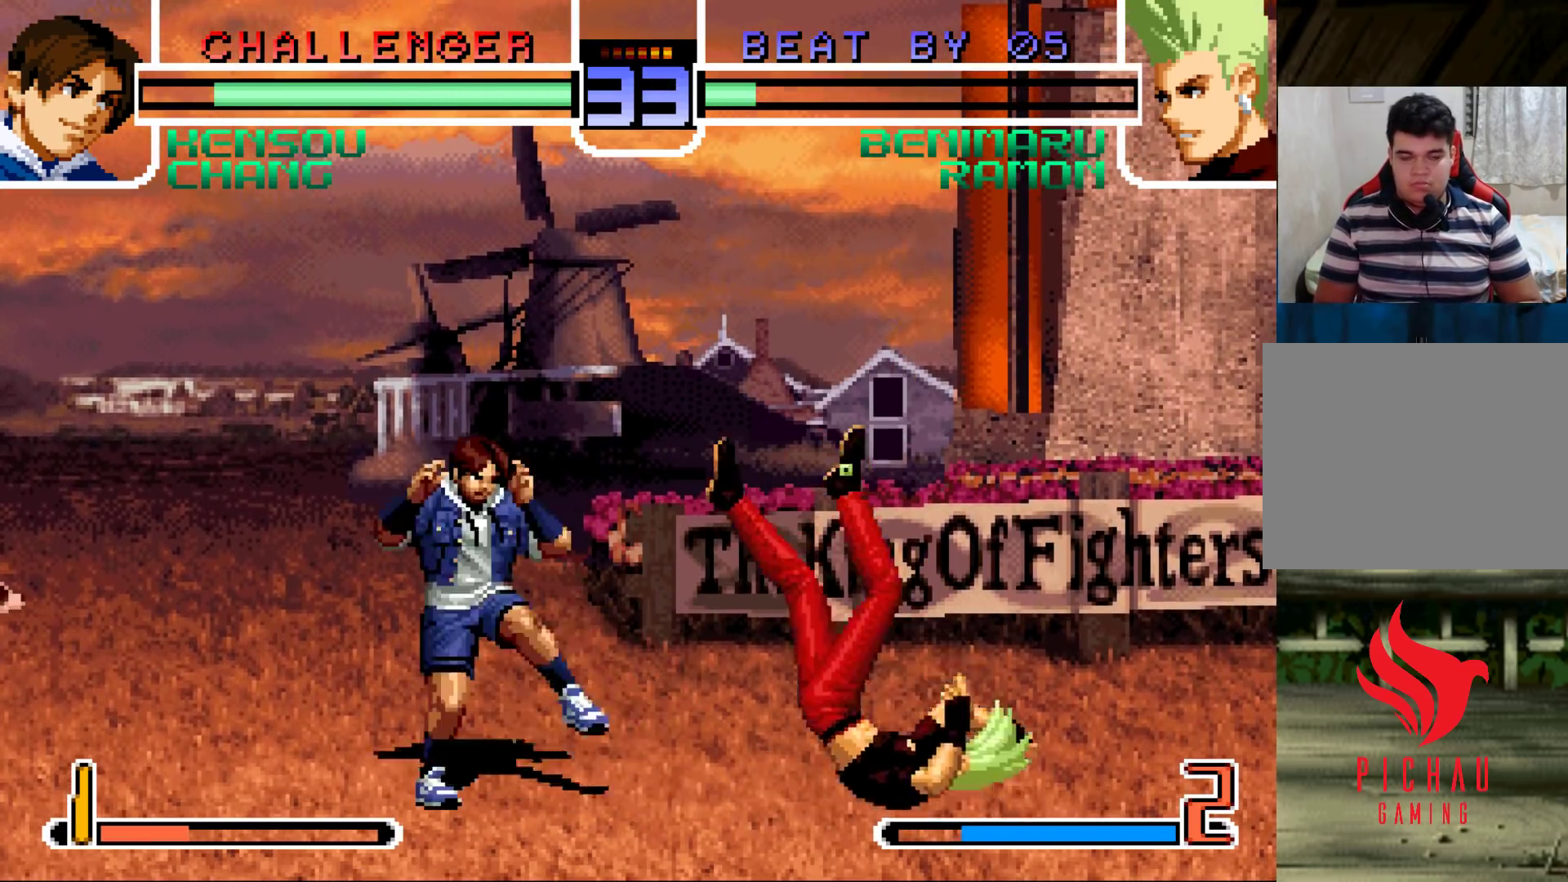
Gameplay with a controller (arcade stick); each line is a JSON object with the inputs held at the frame after it. "events" lists button and stick changes between this image and that frame as [ms after this image, input, new state], when the widget could be followed in between. Not read: L3 R3.
{"buttons": [], "left_stick": "center", "events": []}
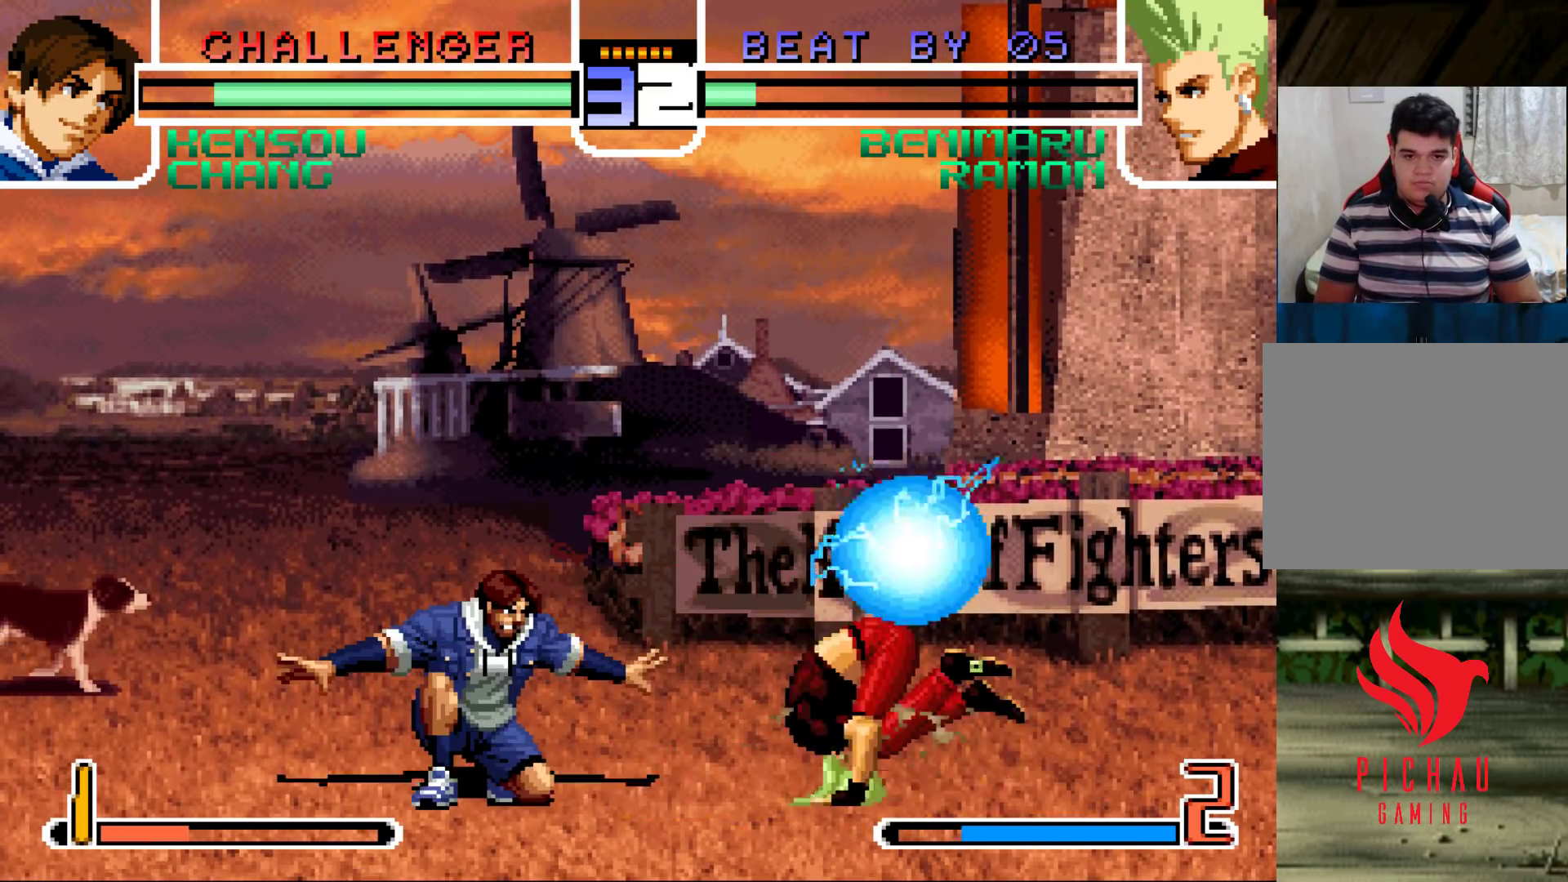
{"buttons": [], "left_stick": "right", "events": [[200, "left_stick", "right"], [367, "TRIANGLE", "down"], [383, "SQUARE", "down"], [450, "TRIANGLE", "up"], [467, "SQUARE", "up"]]}
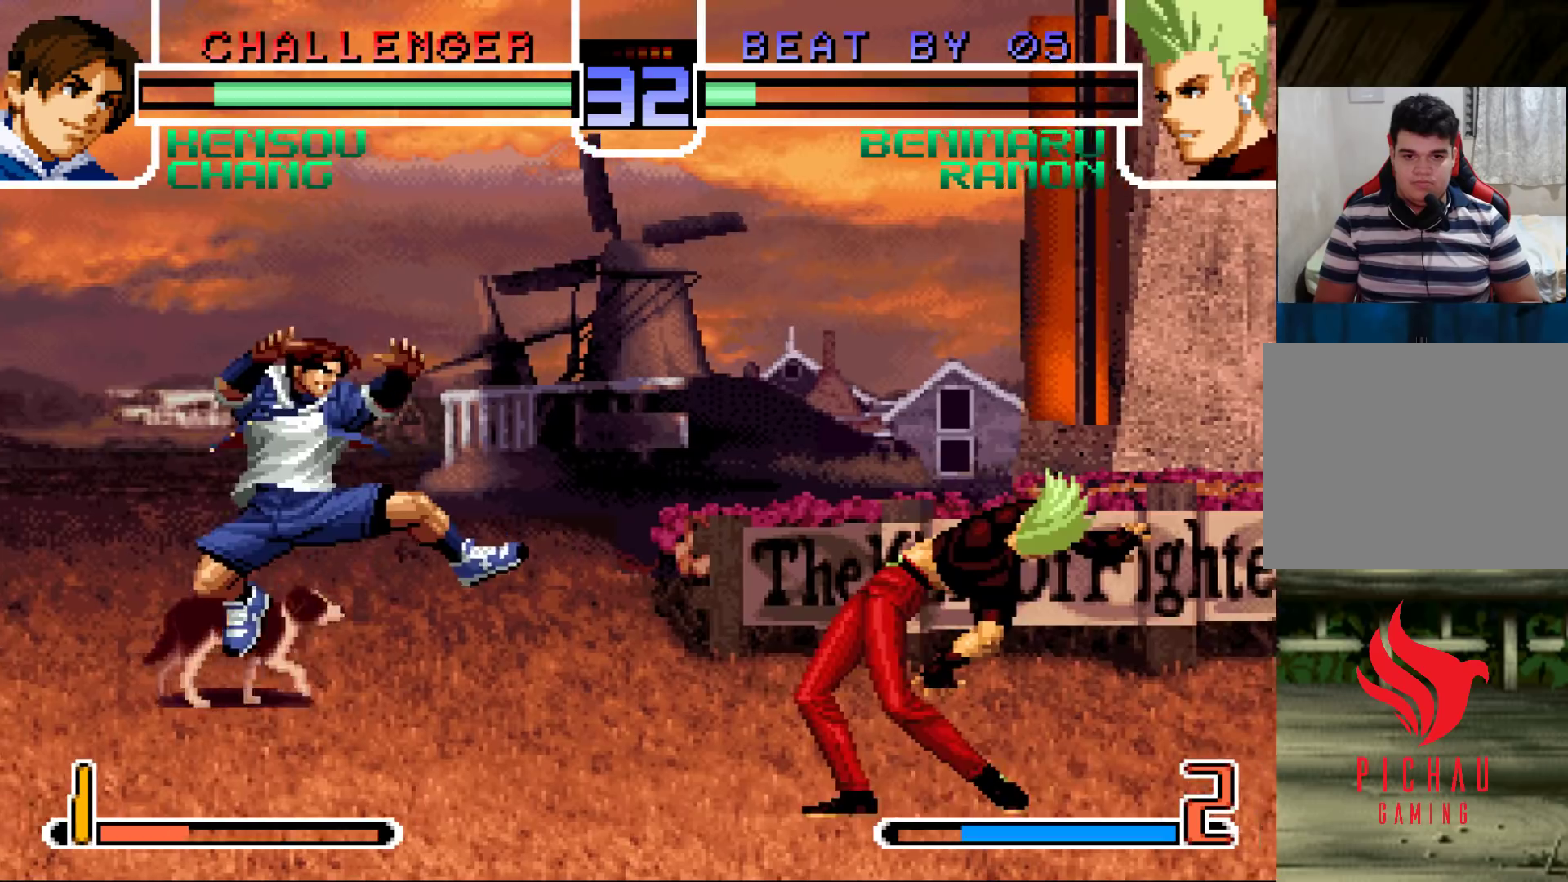
{"buttons": [], "left_stick": "left", "events": [[200, "left_stick", "center"], [283, "left_stick", "left"], [383, "left_stick", "center"], [450, "left_stick", "left"]]}
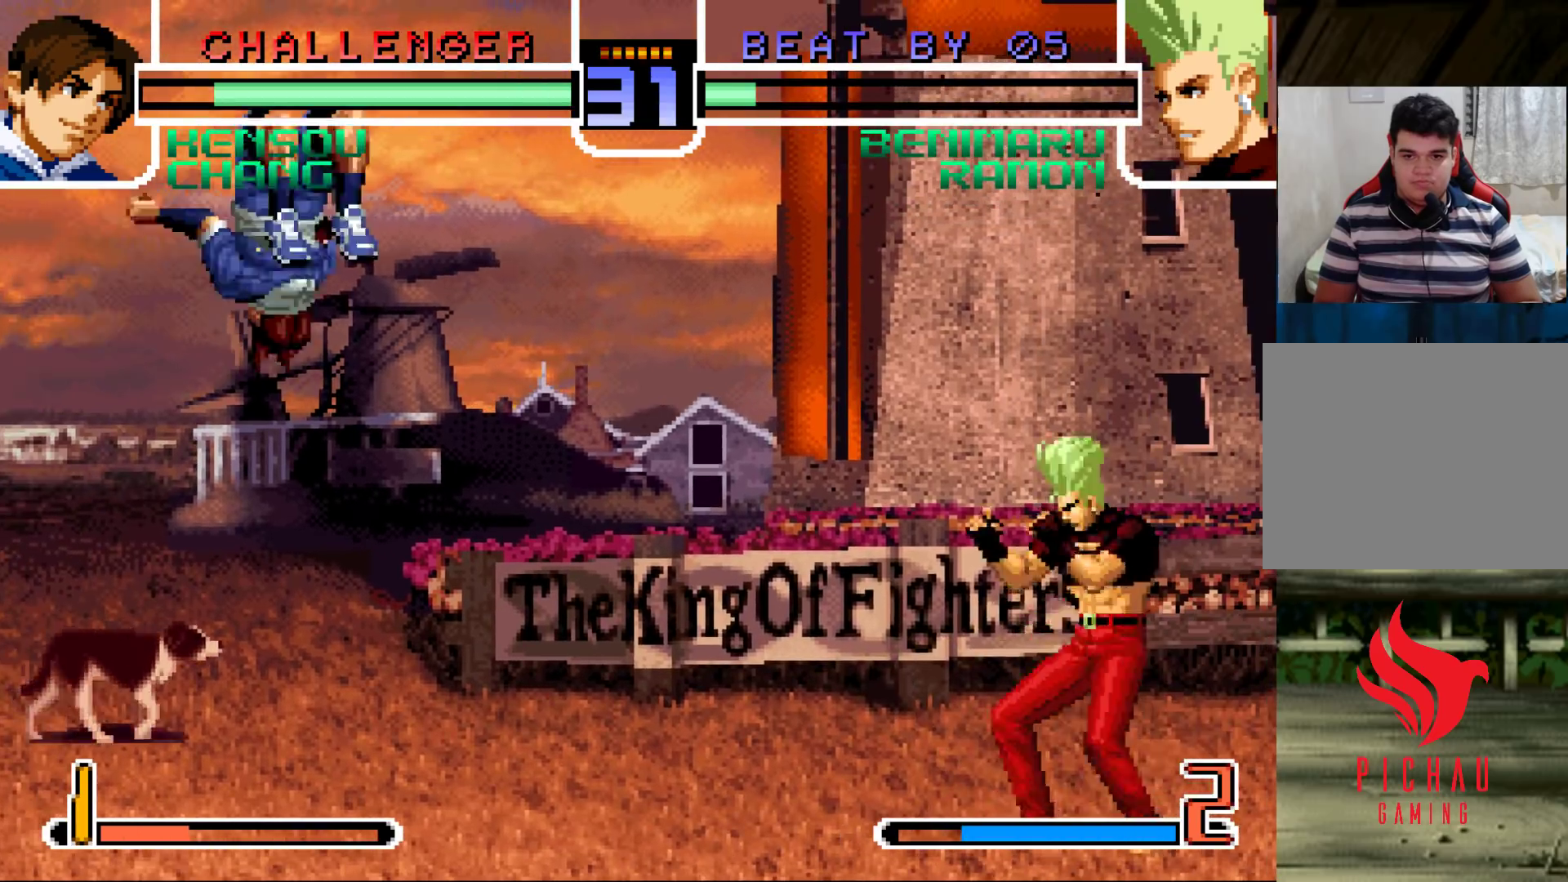
{"buttons": [], "left_stick": "down-right", "events": [[83, "left_stick", "down-right"], [300, "TRIANGLE", "down"], [383, "TRIANGLE", "up"]]}
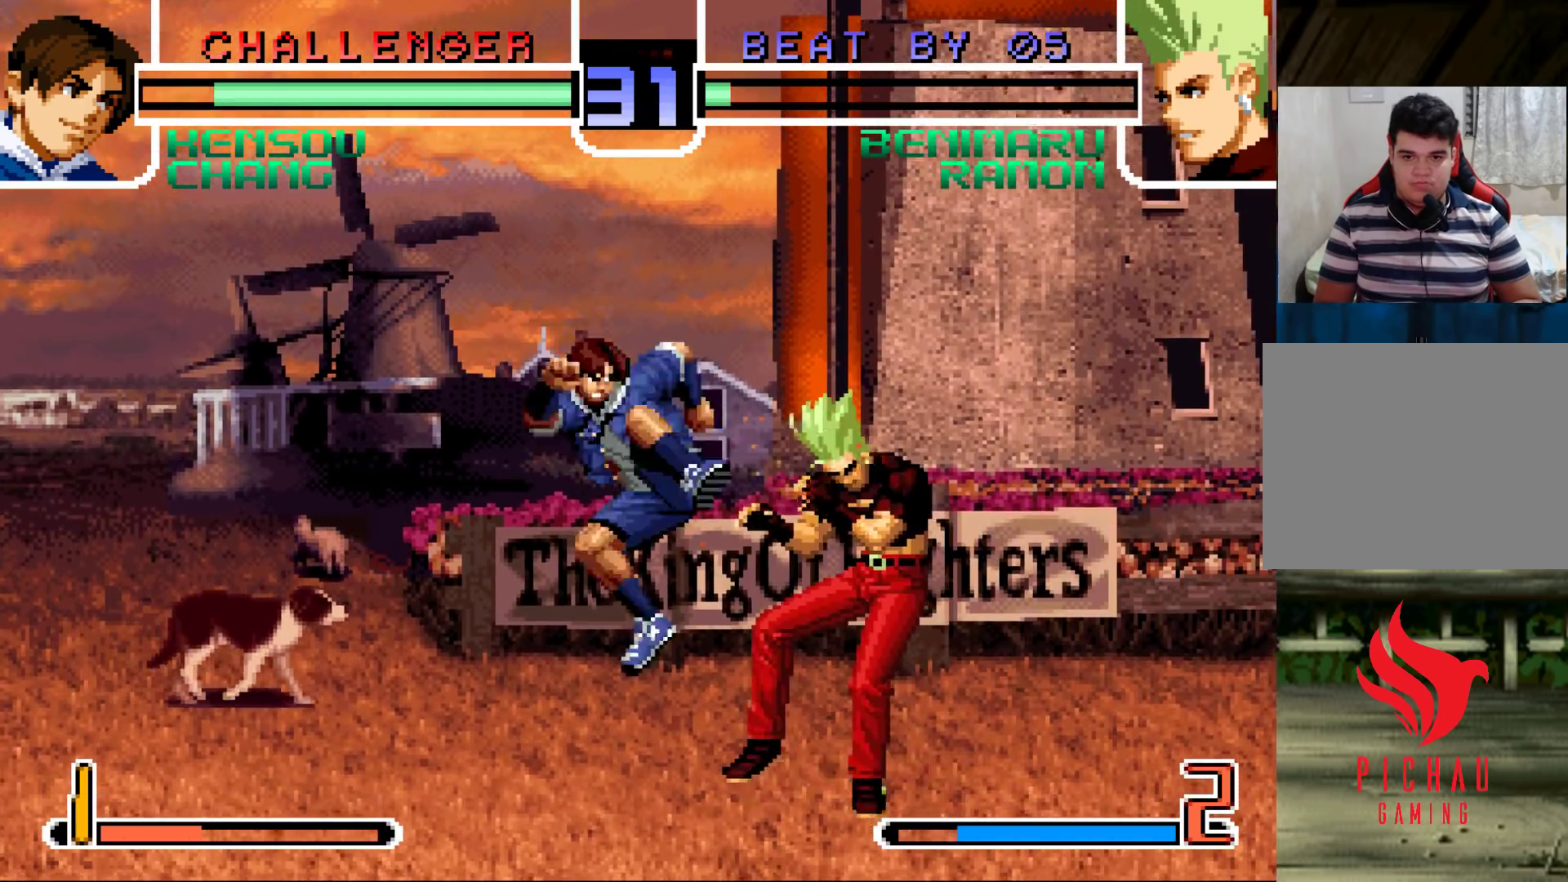
{"buttons": [], "left_stick": "right", "events": [[500, "left_stick", "right"]]}
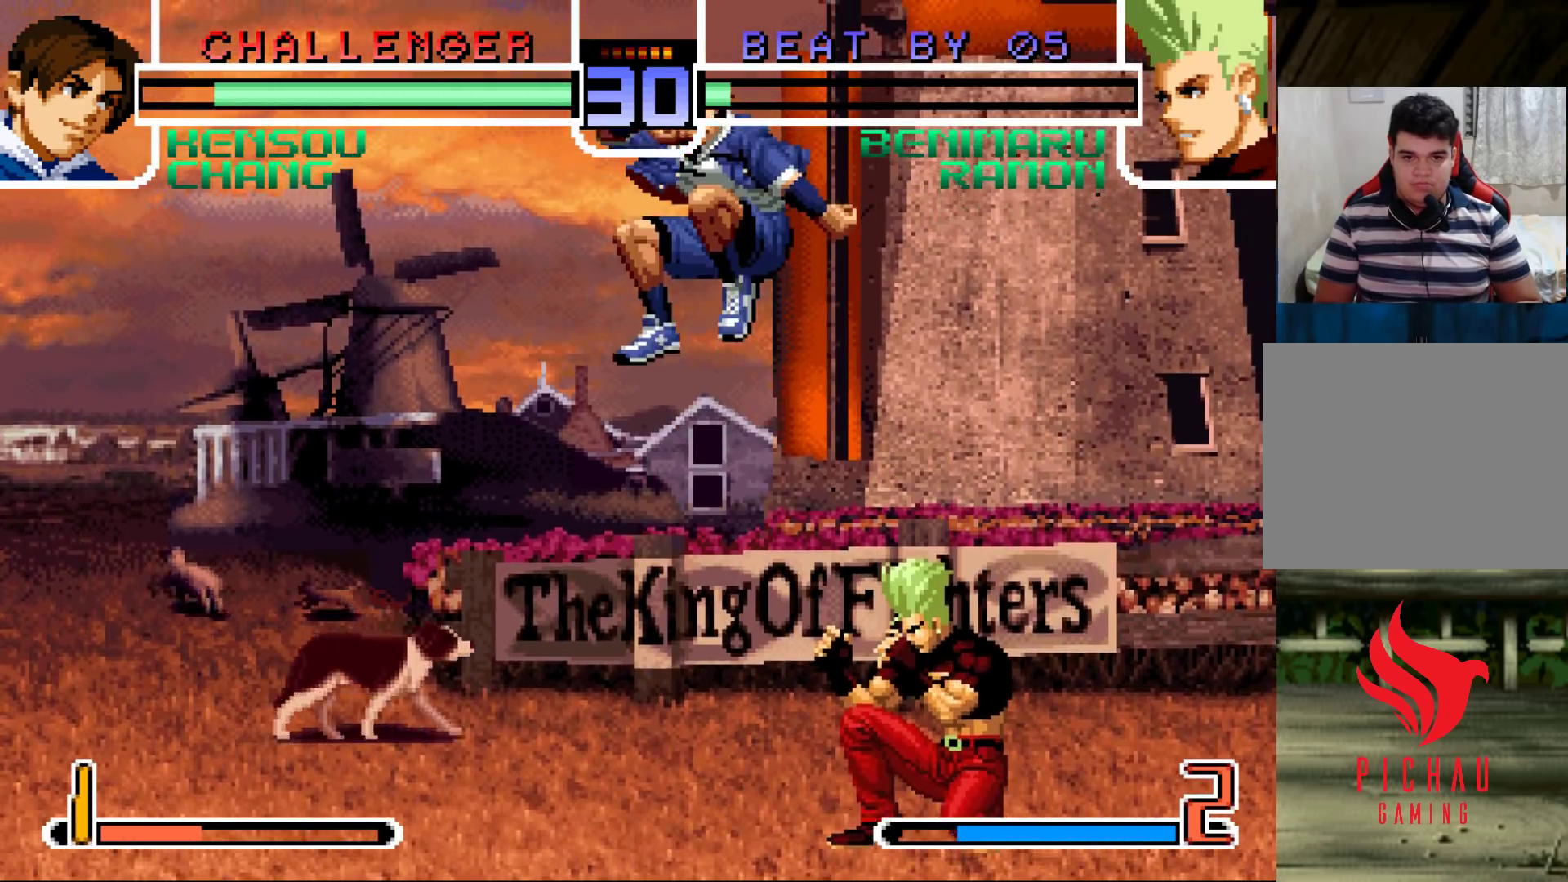
{"buttons": [], "left_stick": "down-right", "events": [[367, "left_stick", "center"], [450, "left_stick", "down-right"]]}
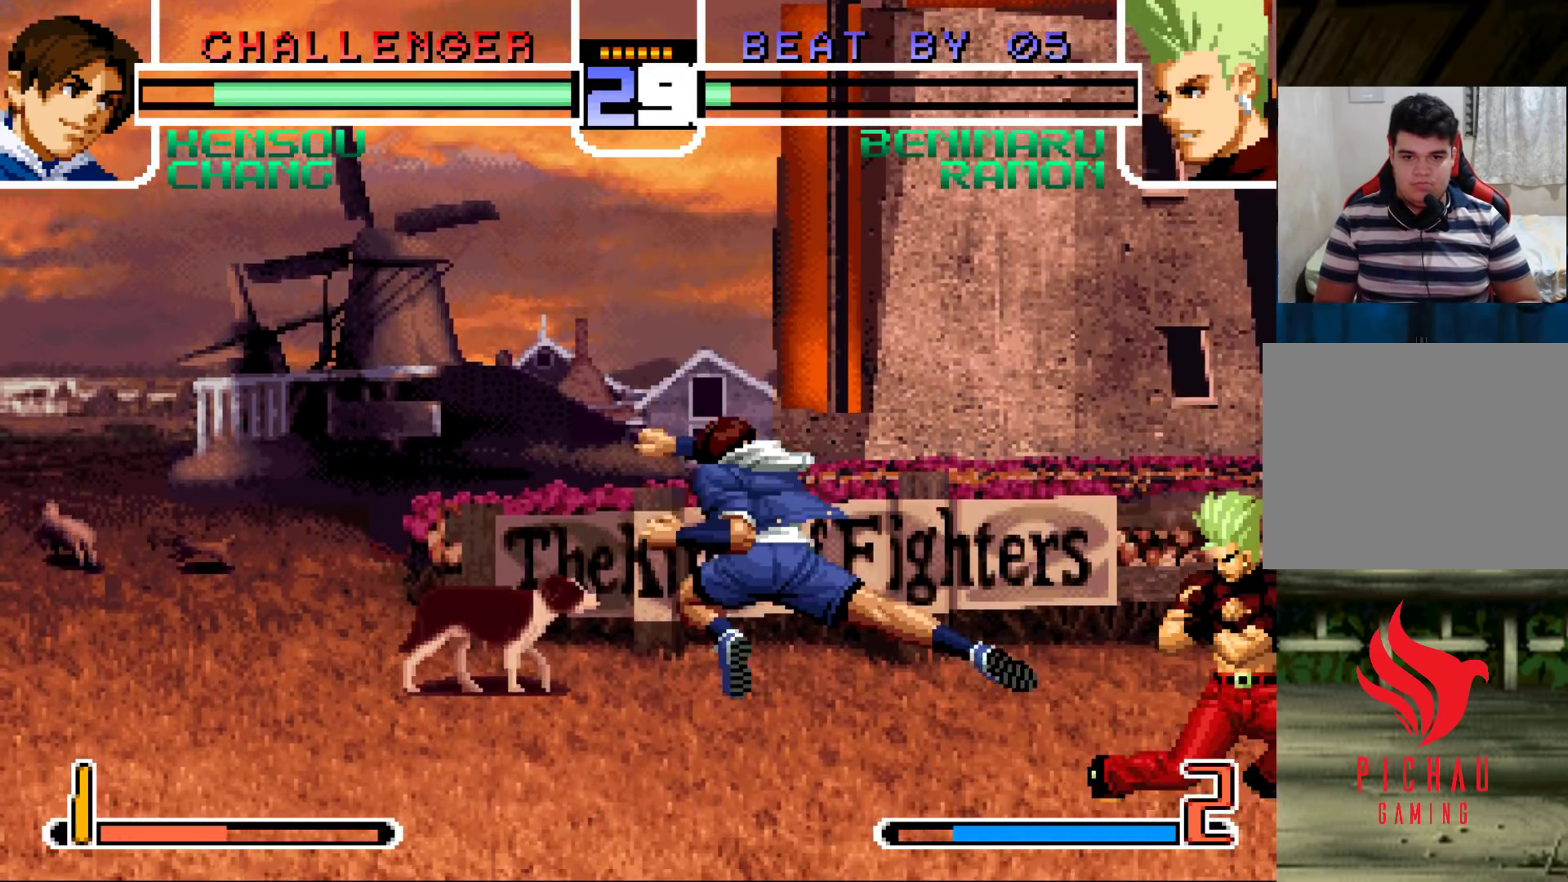
{"buttons": [], "left_stick": "up-left", "events": [[83, "left_stick", "up-left"], [233, "CROSS", "down"], [233, "R1", "down"], [300, "CROSS", "up"], [300, "R1", "up"]]}
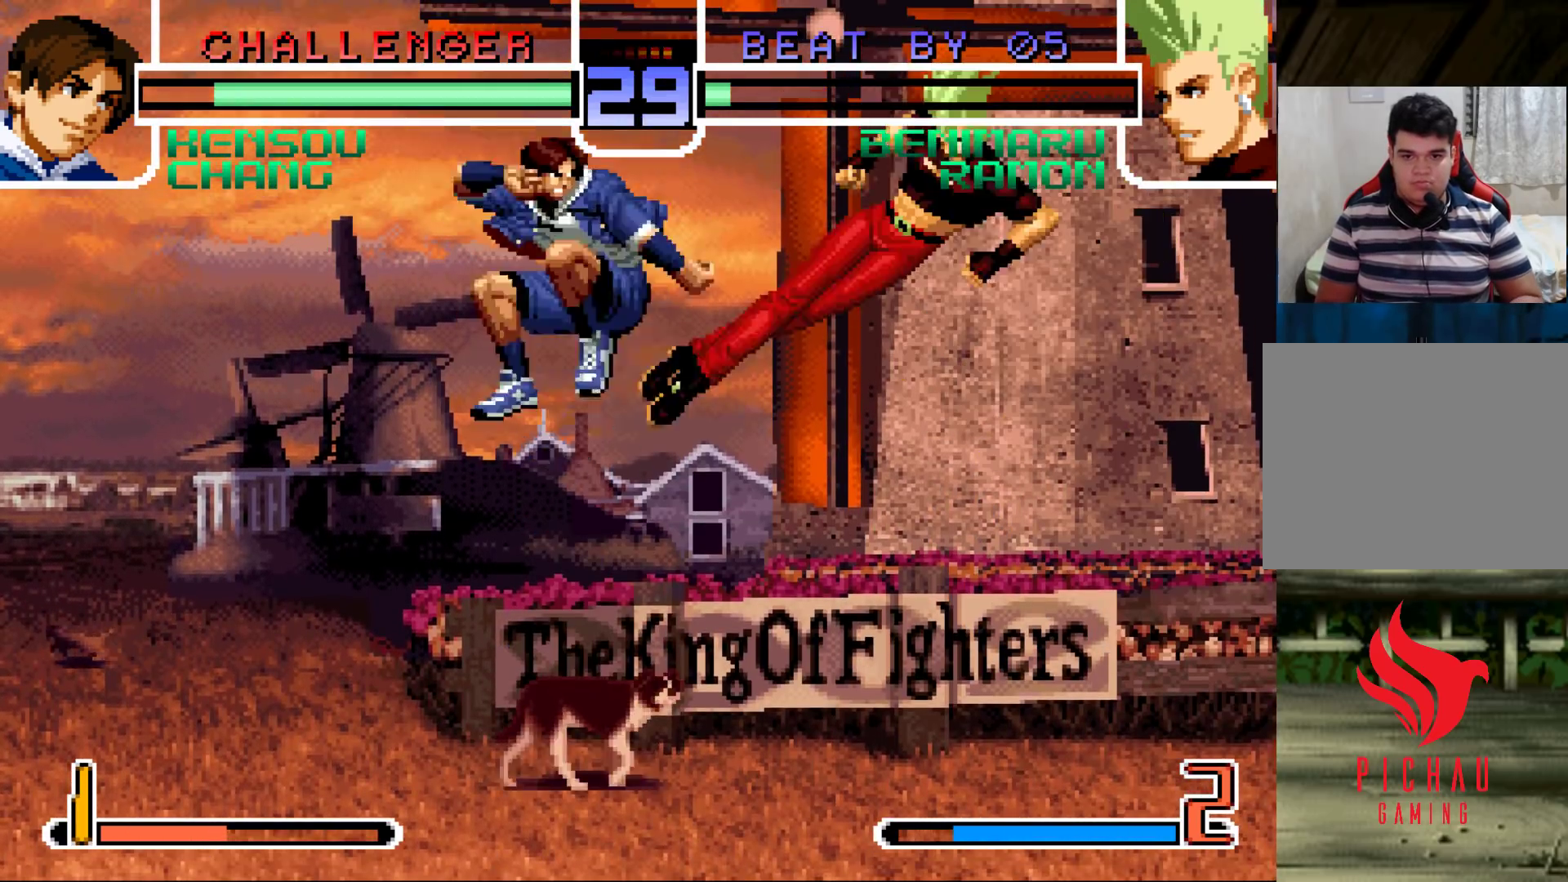
{"buttons": [], "left_stick": "center", "events": [[367, "left_stick", "center"]]}
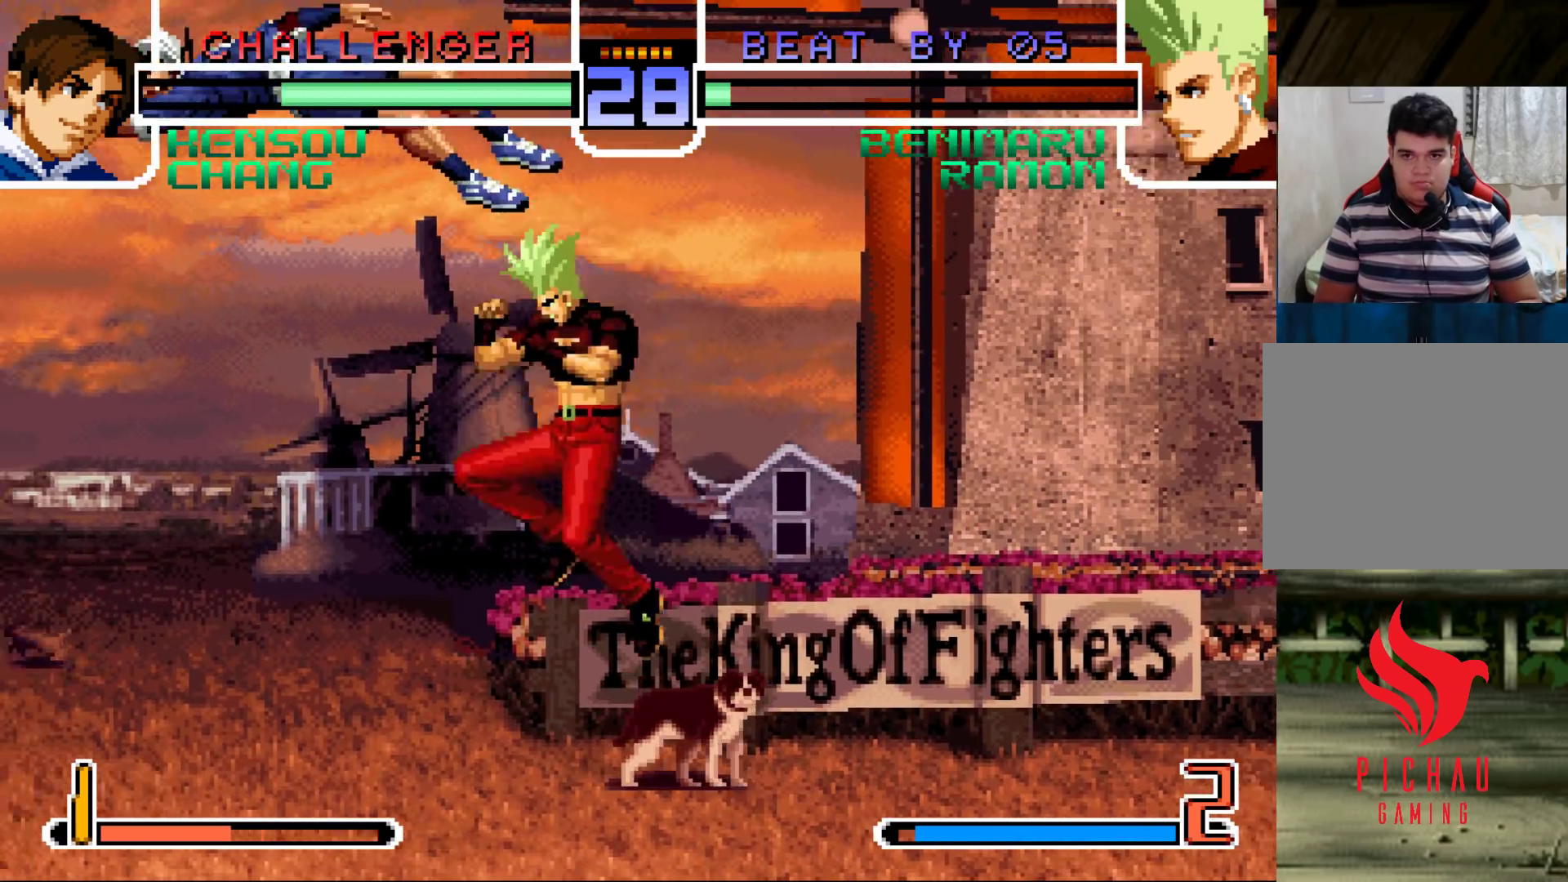
{"buttons": [], "left_stick": "up-left", "events": [[50, "left_stick", "left"], [217, "left_stick", "up-left"]]}
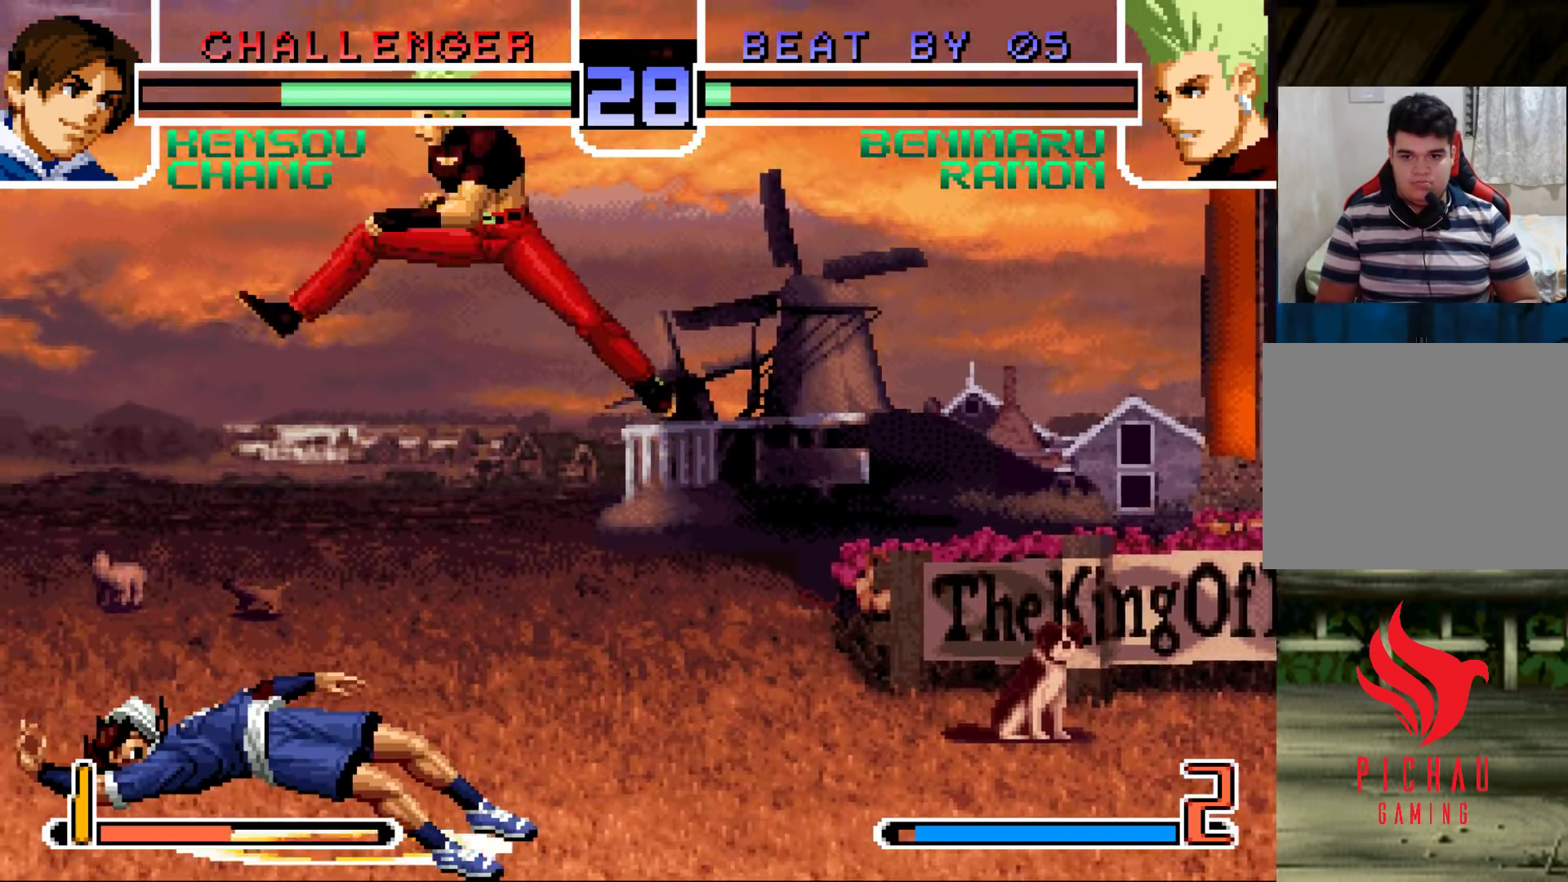
{"buttons": [], "left_stick": "center", "events": [[17, "left_stick", "center"], [133, "SQUARE", "down"], [233, "SQUARE", "up"]]}
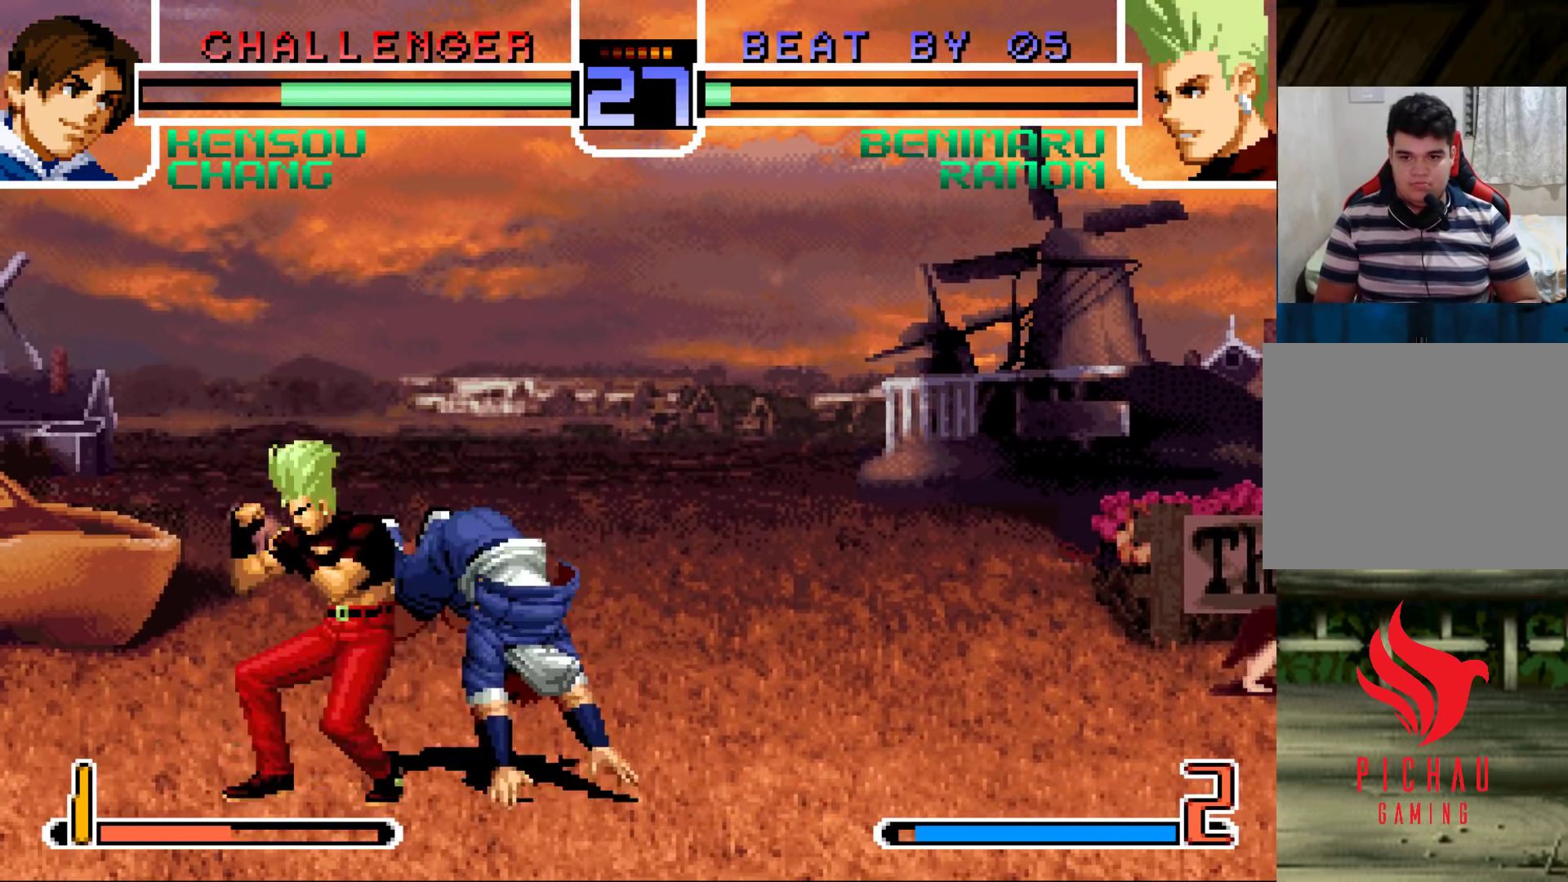
{"buttons": [], "left_stick": "right", "events": [[33, "left_stick", "down-left"], [50, "TRIANGLE", "down"], [133, "TRIANGLE", "up"], [383, "left_stick", "right"]]}
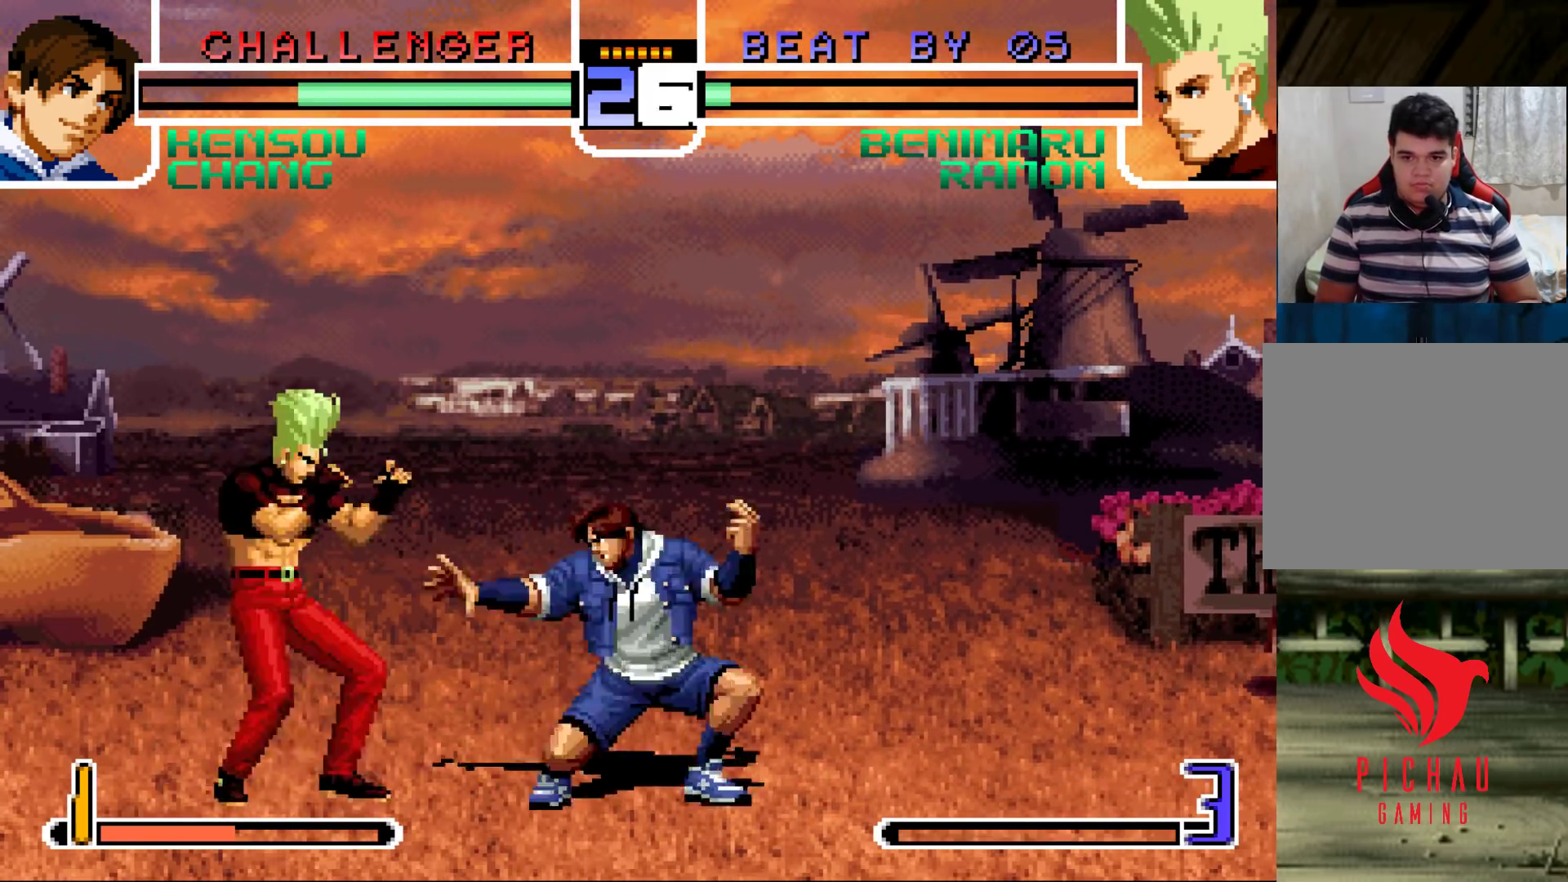
{"buttons": [], "left_stick": "center", "events": [[83, "left_stick", "left"], [150, "R1", "down"], [150, "left_stick", "right"], [217, "R1", "up"], [250, "left_stick", "center"]]}
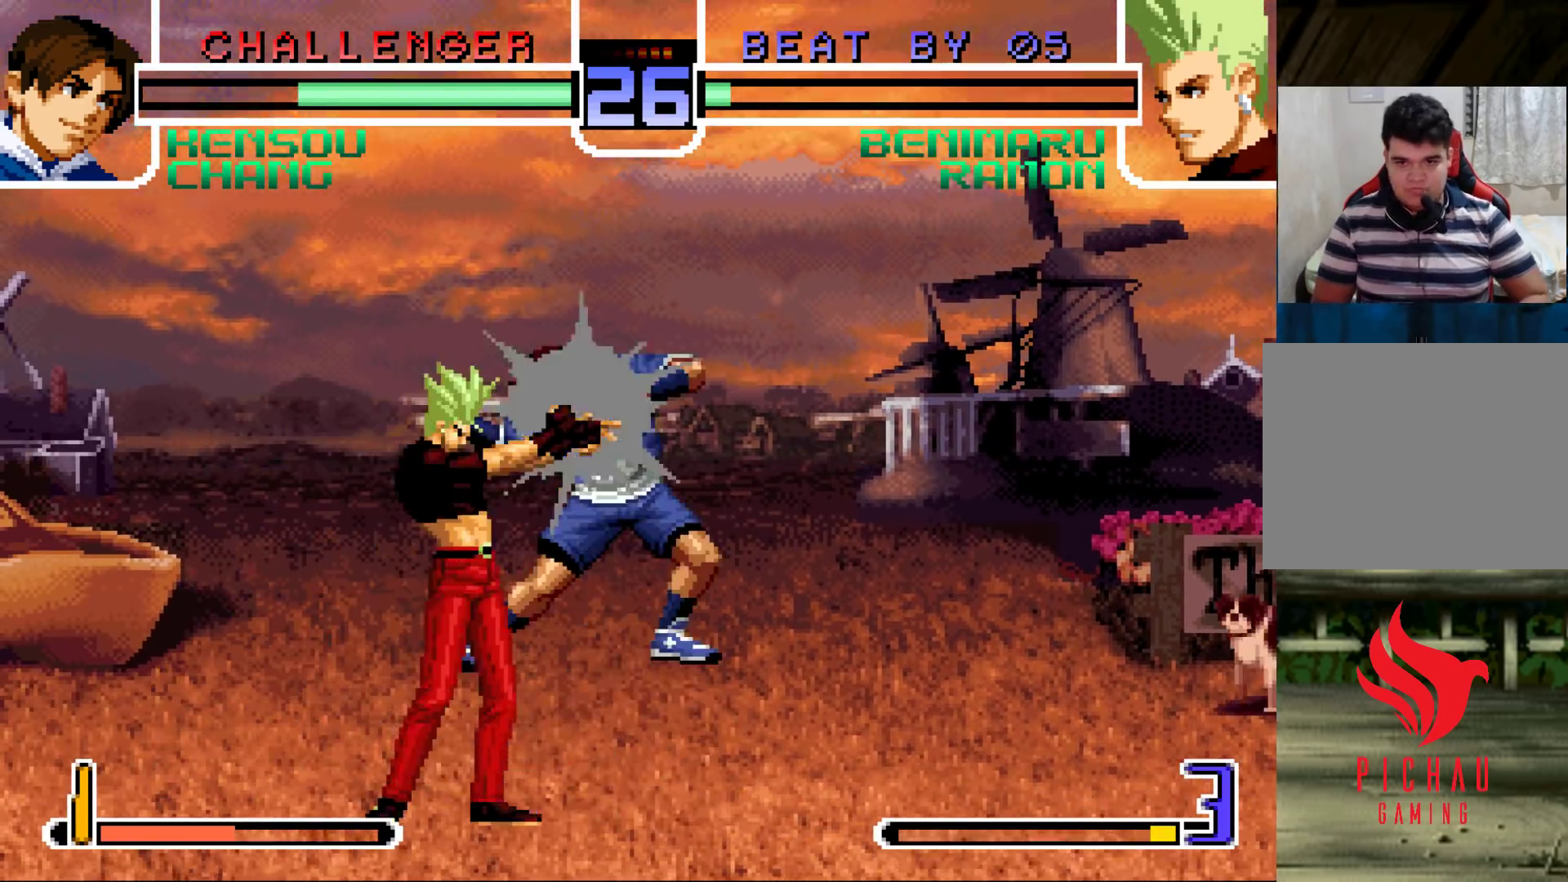
{"buttons": ["SQUARE"], "left_stick": "center", "events": [[333, "SQUARE", "down"], [367, "SQUARE", "up"], [400, "CROSS", "down"], [417, "CROSS", "up"], [467, "SQUARE", "down"]]}
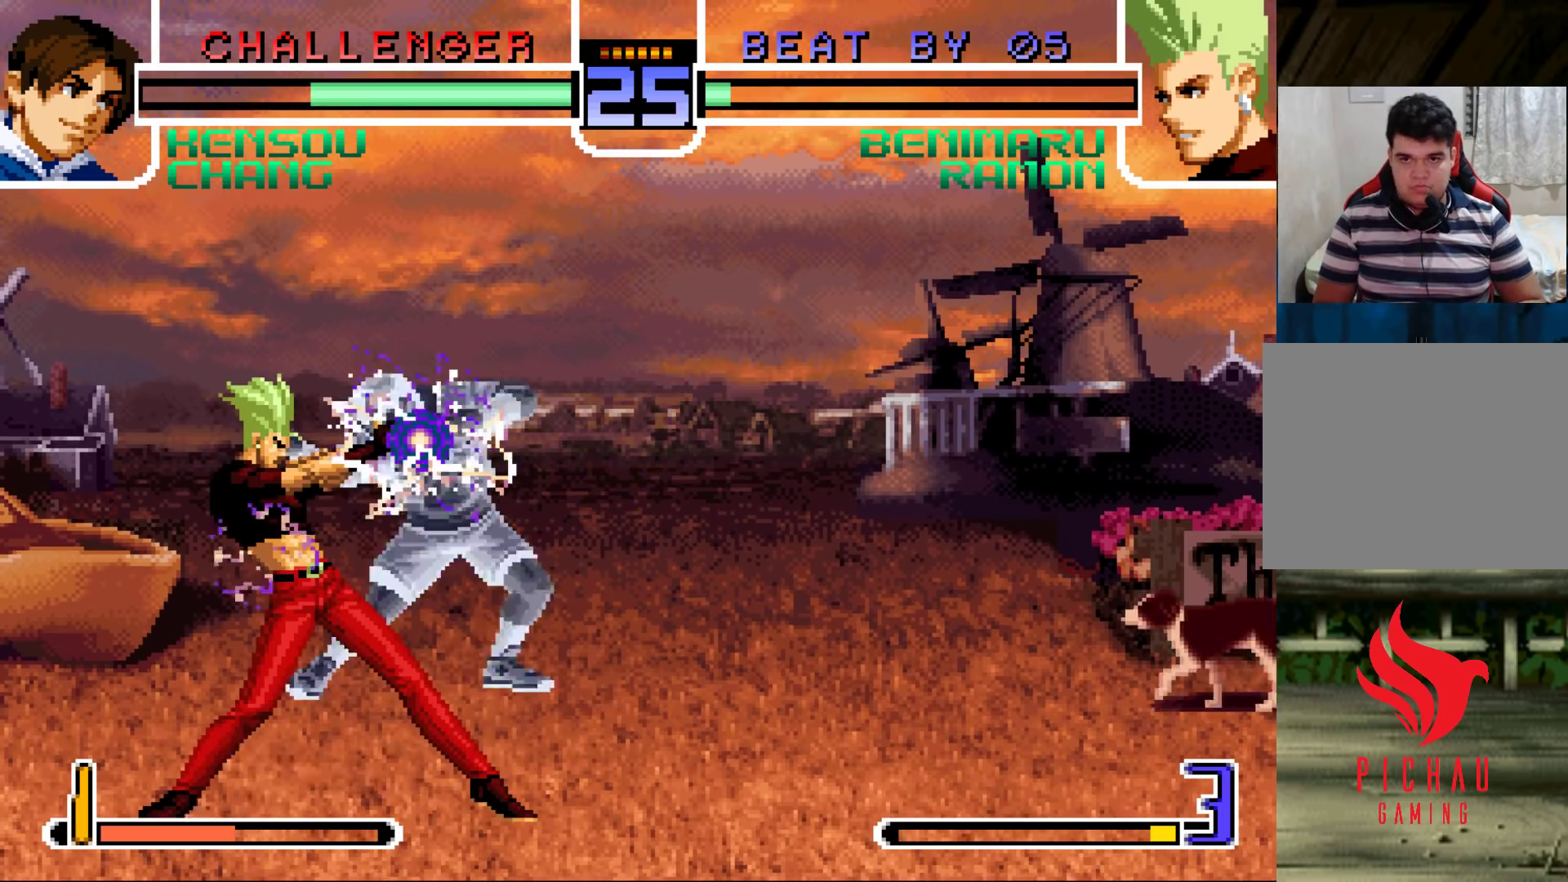
{"buttons": ["CROSS"], "left_stick": "center", "events": [[33, "CROSS", "down"], [33, "SQUARE", "up"], [83, "CROSS", "up"], [100, "SQUARE", "down"], [117, "TRIANGLE", "down"], [133, "TRIANGLE", "up"], [183, "SQUARE", "up"], [200, "CROSS", "down"], [233, "CROSS", "up"], [250, "SQUARE", "down"], [300, "CROSS", "down"], [333, "SQUARE", "up"], [367, "CROSS", "up"], [400, "SQUARE", "down"], [467, "CROSS", "down"], [467, "SQUARE", "up"]]}
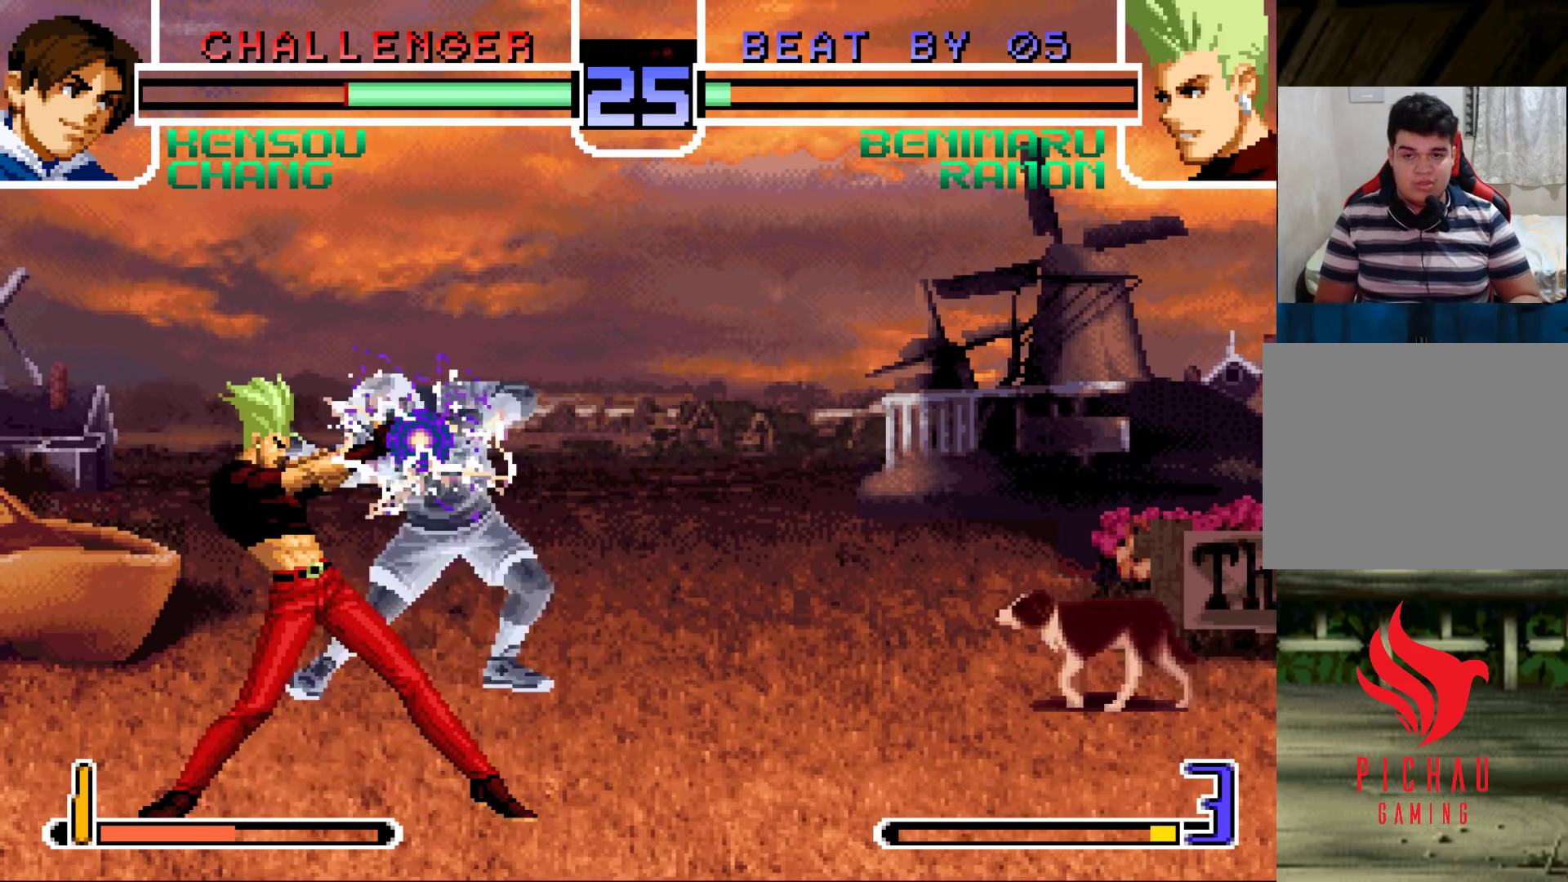
{"buttons": [], "left_stick": "center", "events": [[17, "SQUARE", "down"], [100, "SQUARE", "up"], [150, "CROSS", "up"]]}
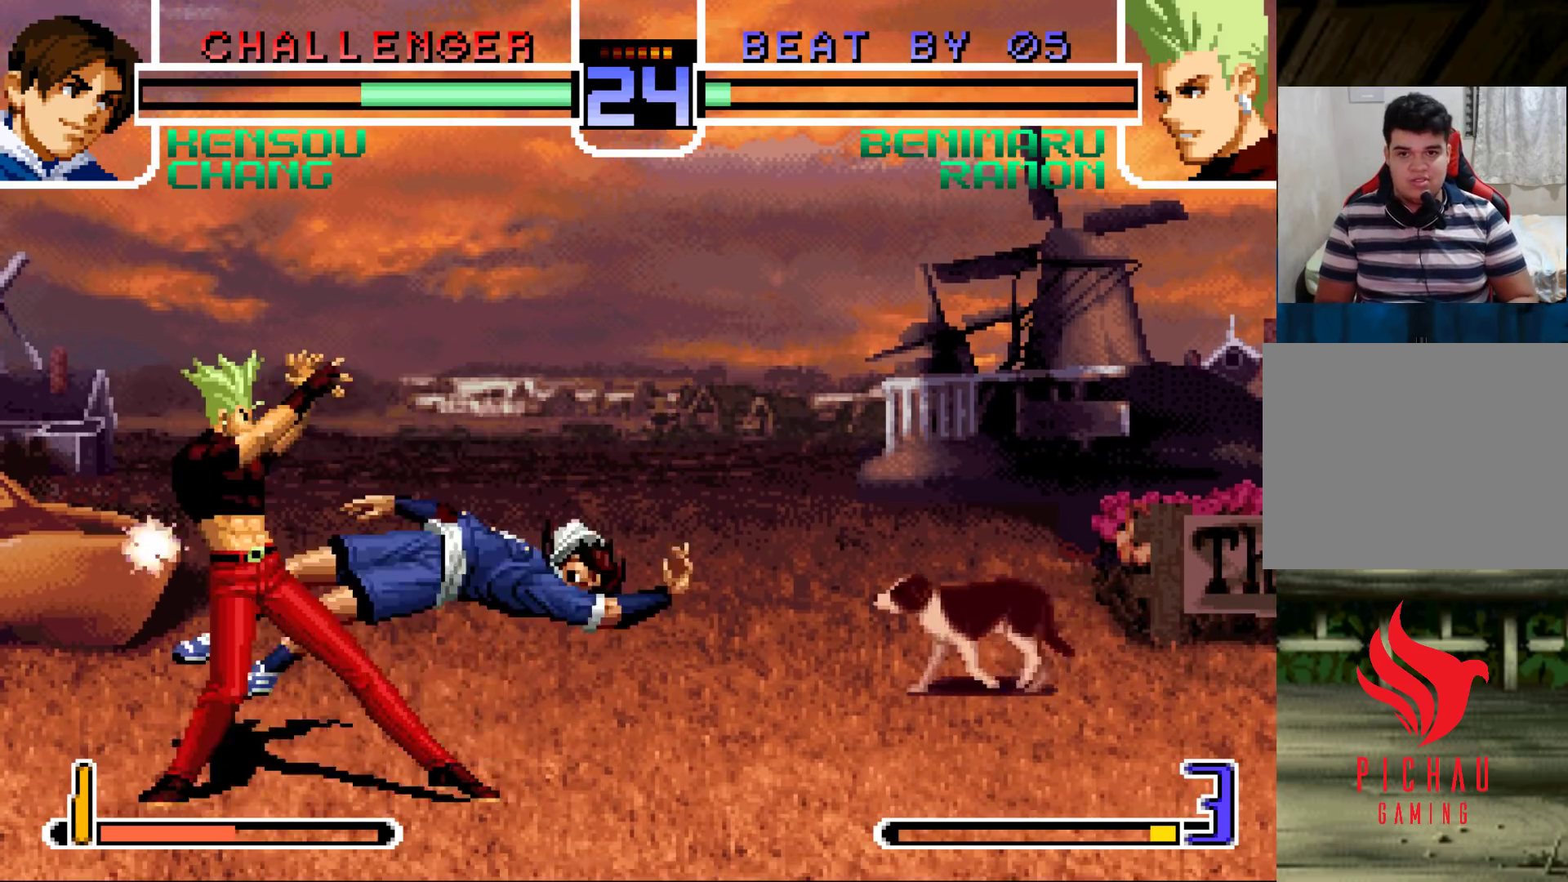
{"buttons": [], "left_stick": "left", "events": [[450, "left_stick", "left"]]}
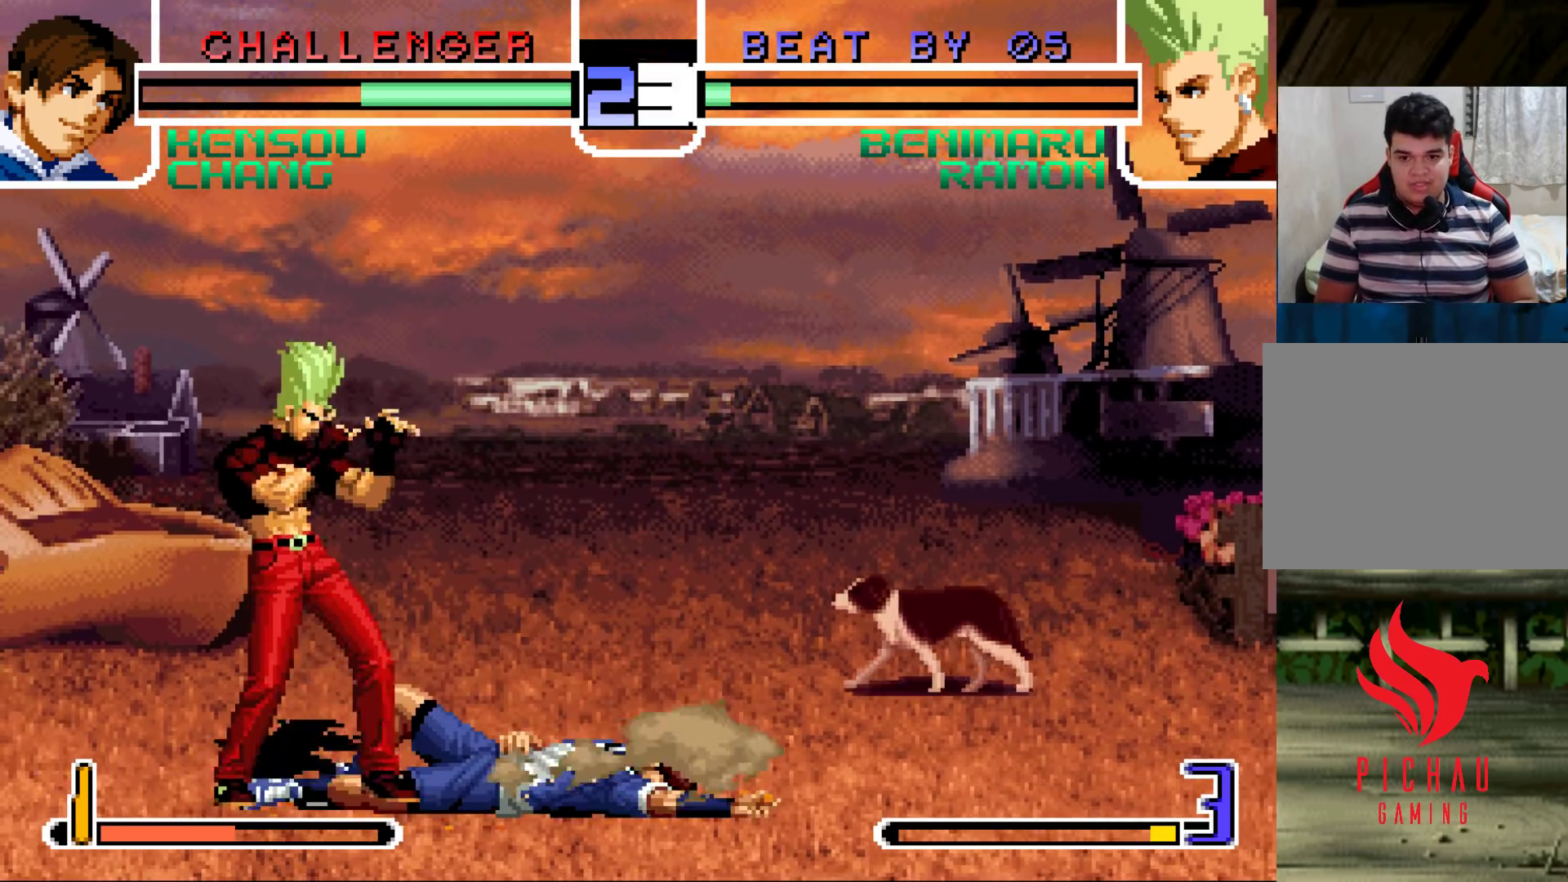
{"buttons": [], "left_stick": "down-right", "events": [[83, "left_stick", "center"], [200, "left_stick", "up-right"], [267, "left_stick", "center"], [450, "SQUARE", "down"], [500, "SQUARE", "up"], [500, "left_stick", "down-right"]]}
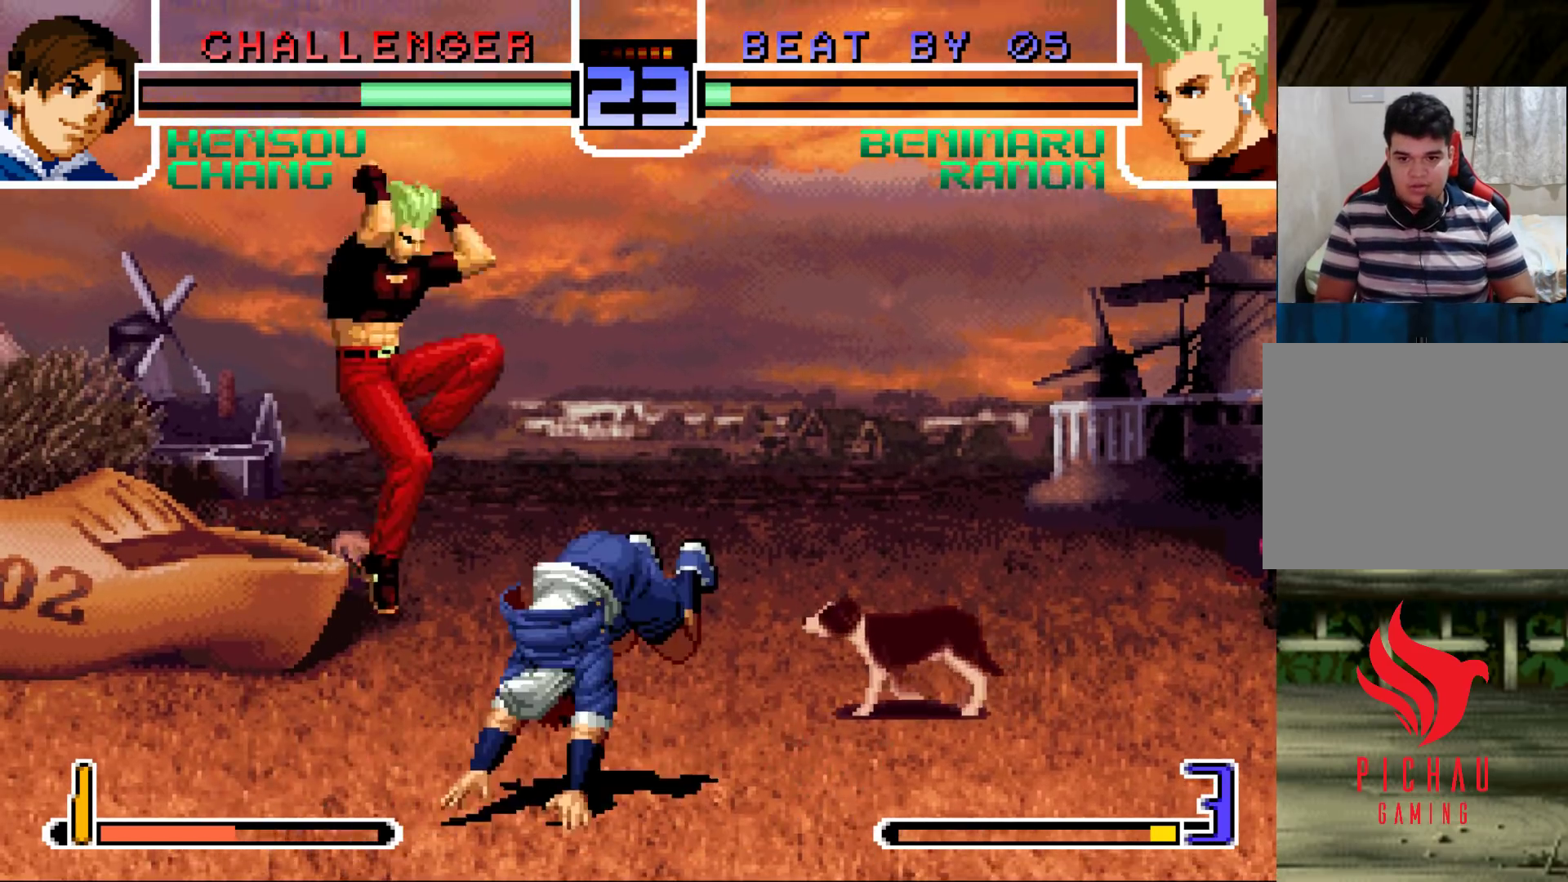
{"buttons": ["TRIANGLE"], "left_stick": "down-right", "events": [[483, "TRIANGLE", "down"]]}
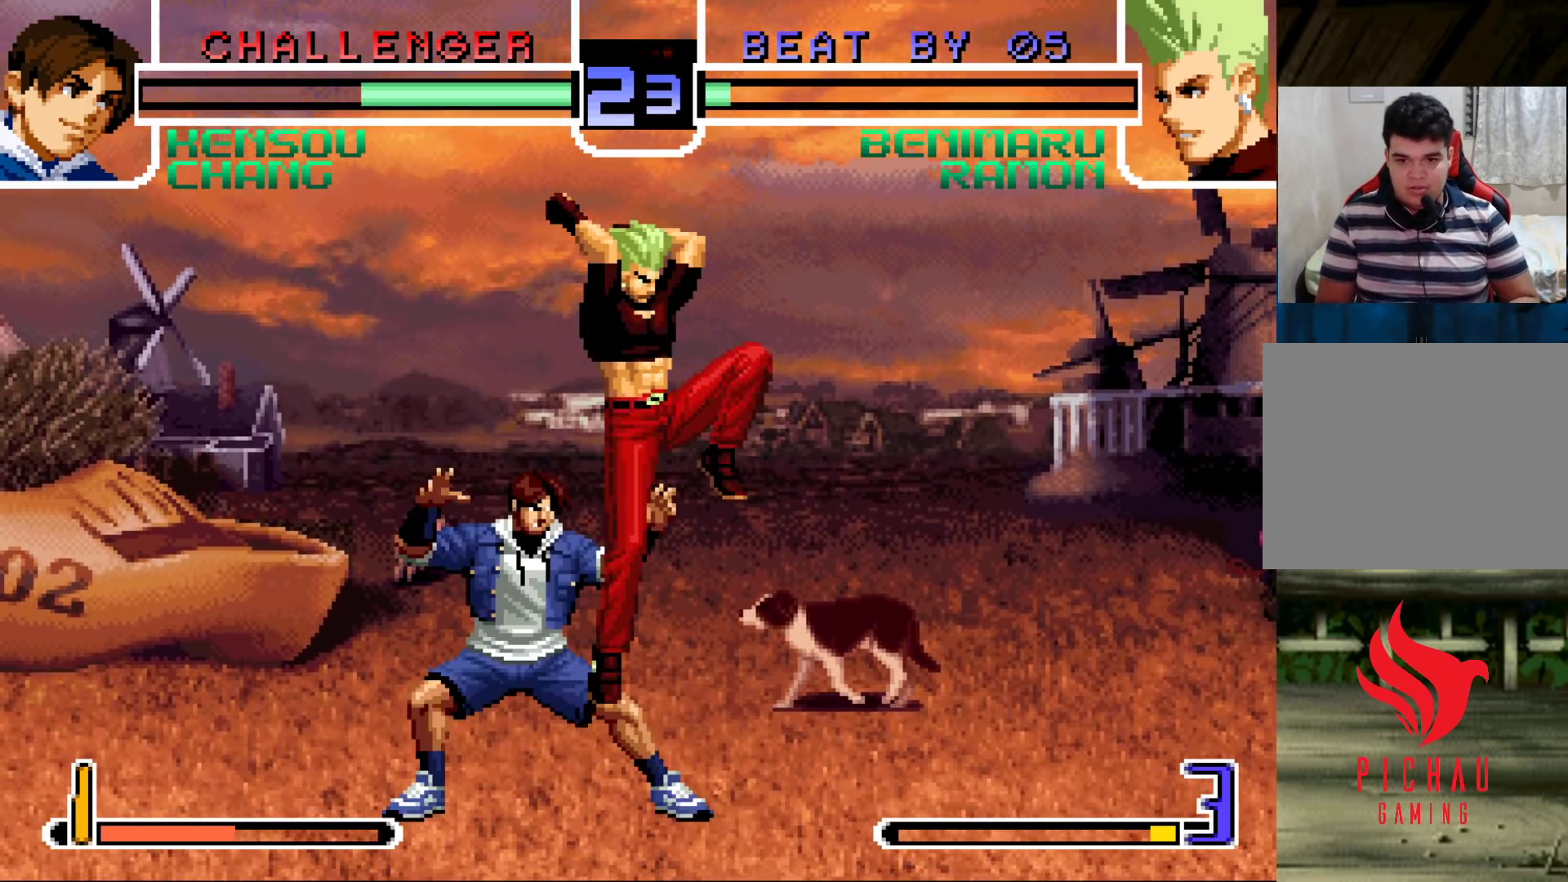
{"buttons": [], "left_stick": "down-right", "events": [[67, "TRIANGLE", "up"]]}
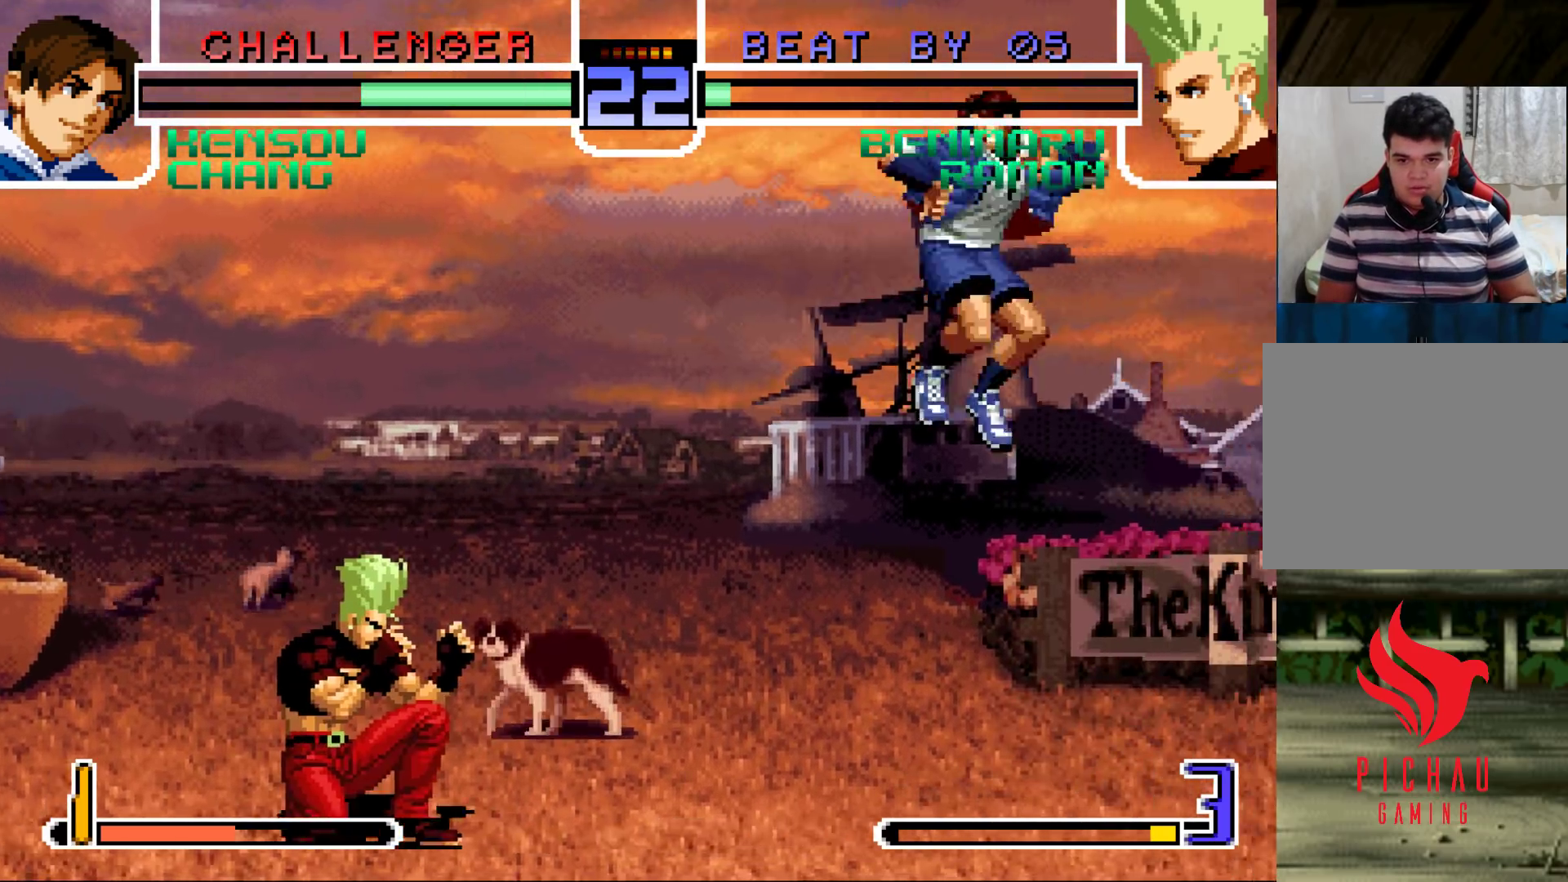
{"buttons": [], "left_stick": "center", "events": [[100, "left_stick", "center"]]}
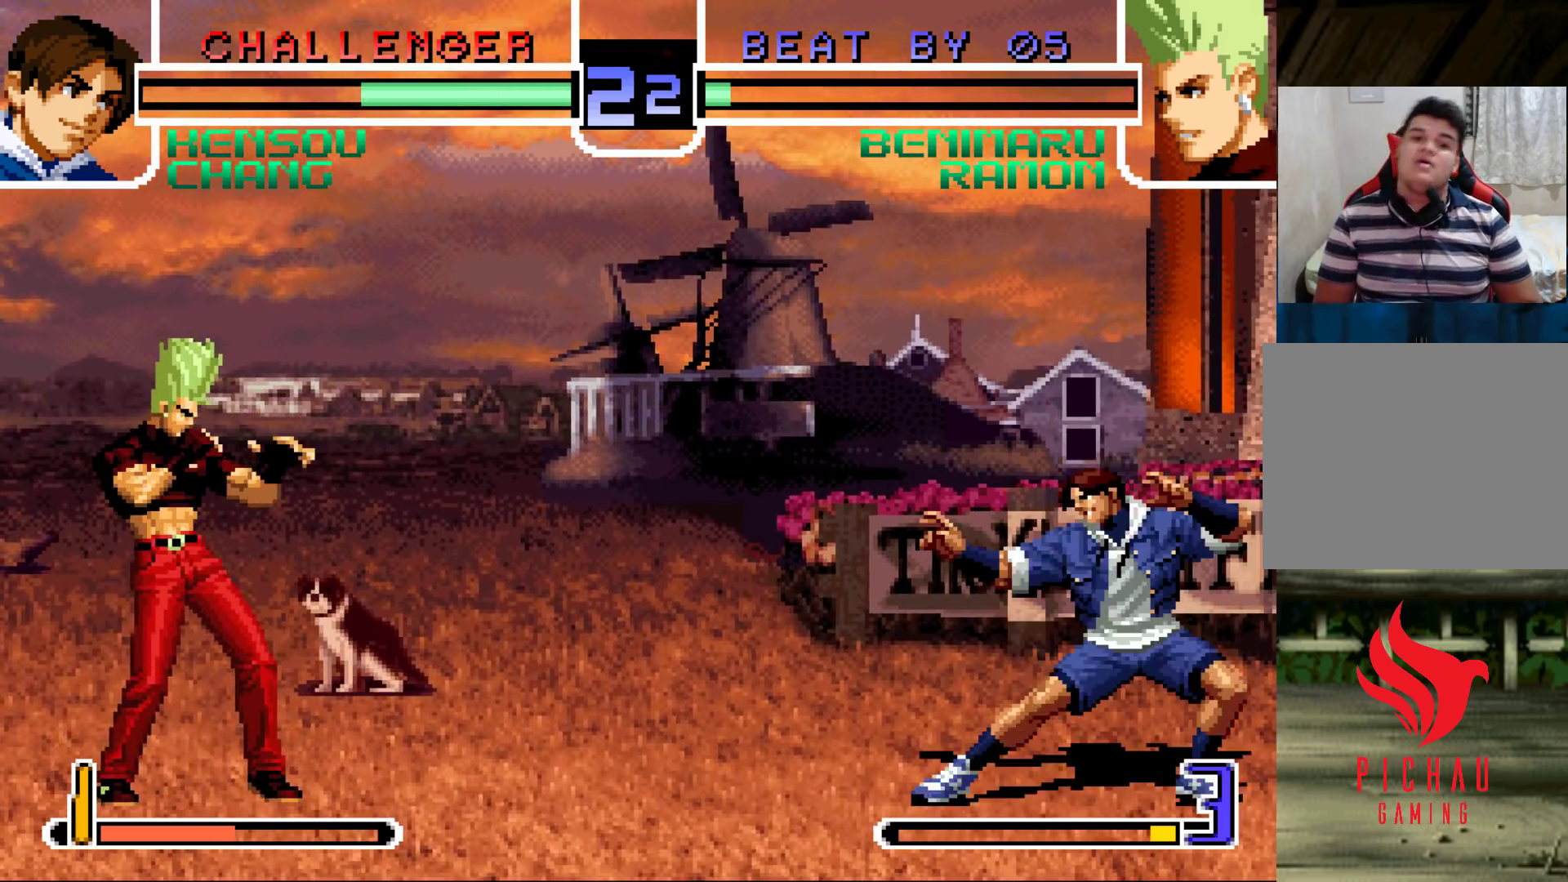
{"buttons": [], "left_stick": "left", "events": [[467, "left_stick", "left"]]}
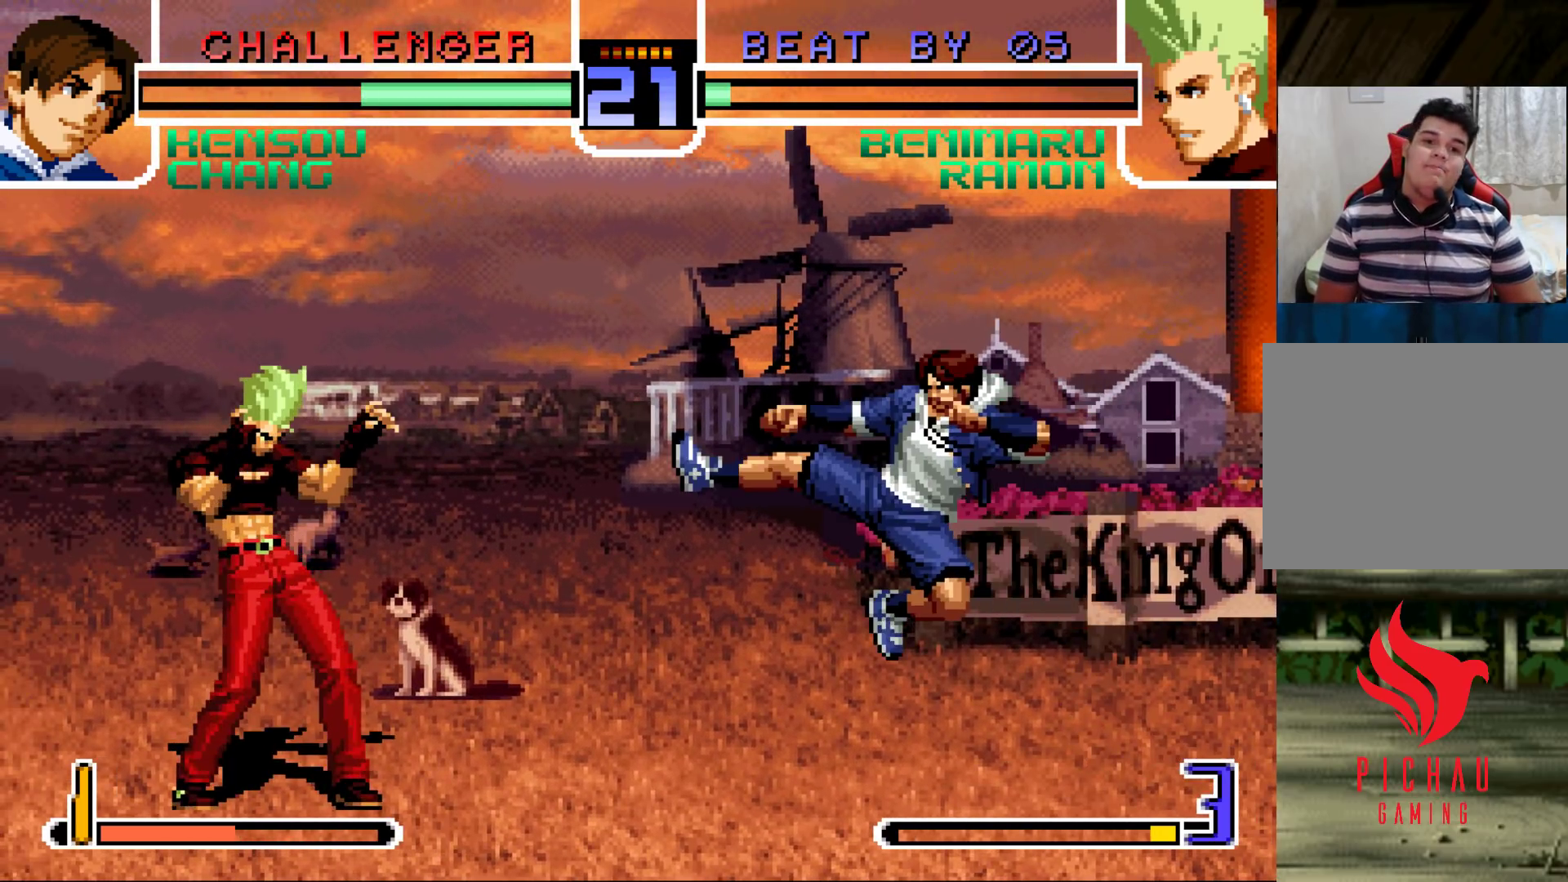
{"buttons": [], "left_stick": "left", "events": []}
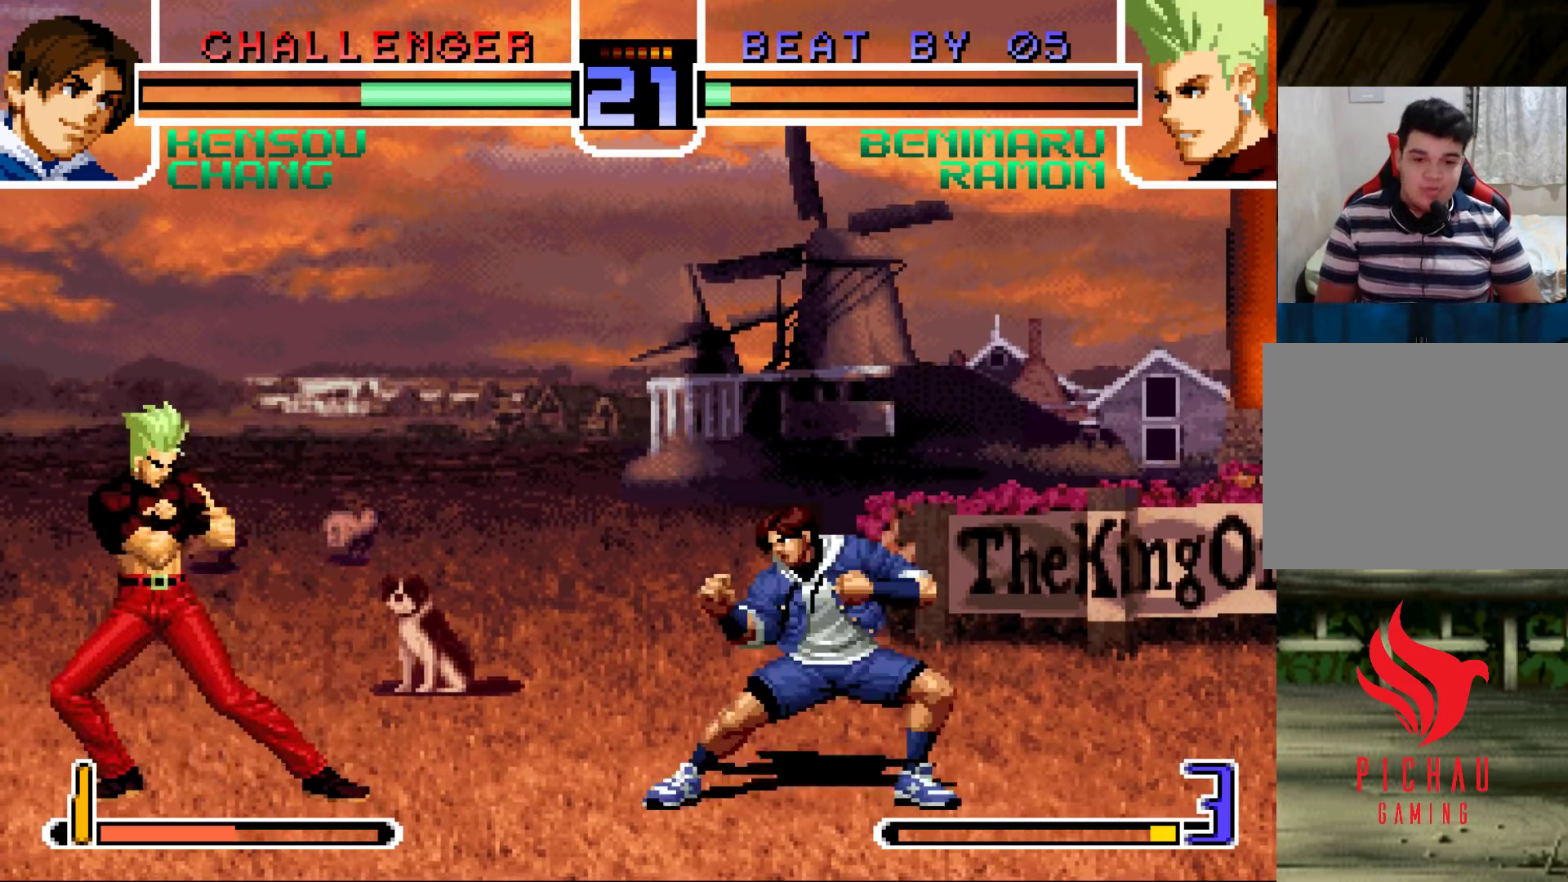
{"buttons": [], "left_stick": "left", "events": []}
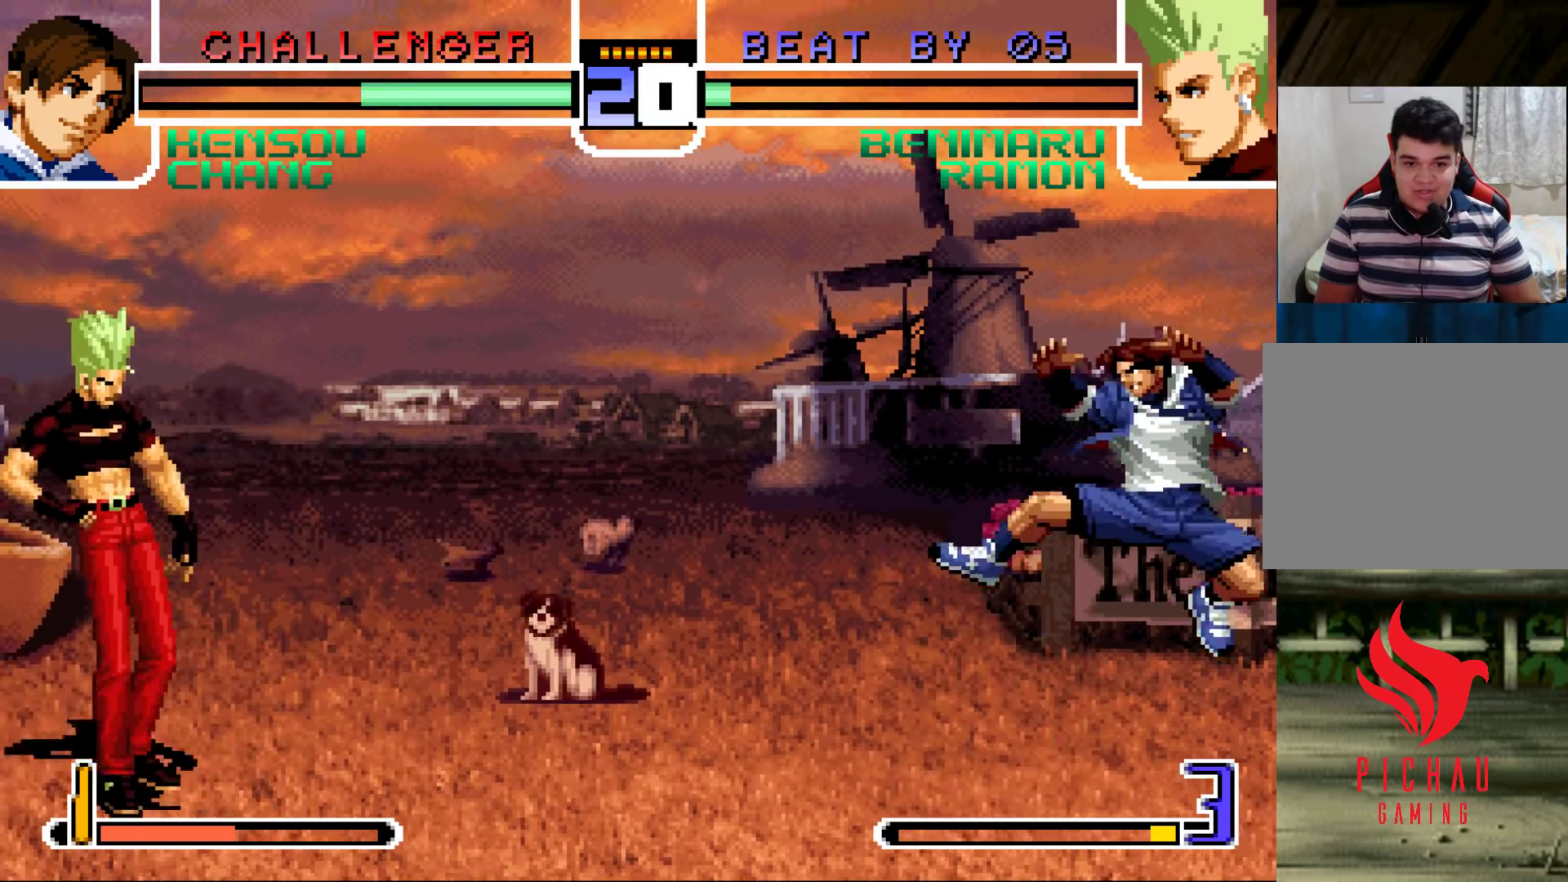
{"buttons": [], "left_stick": "right", "events": [[250, "left_stick", "right"], [333, "left_stick", "center"], [383, "left_stick", "right"]]}
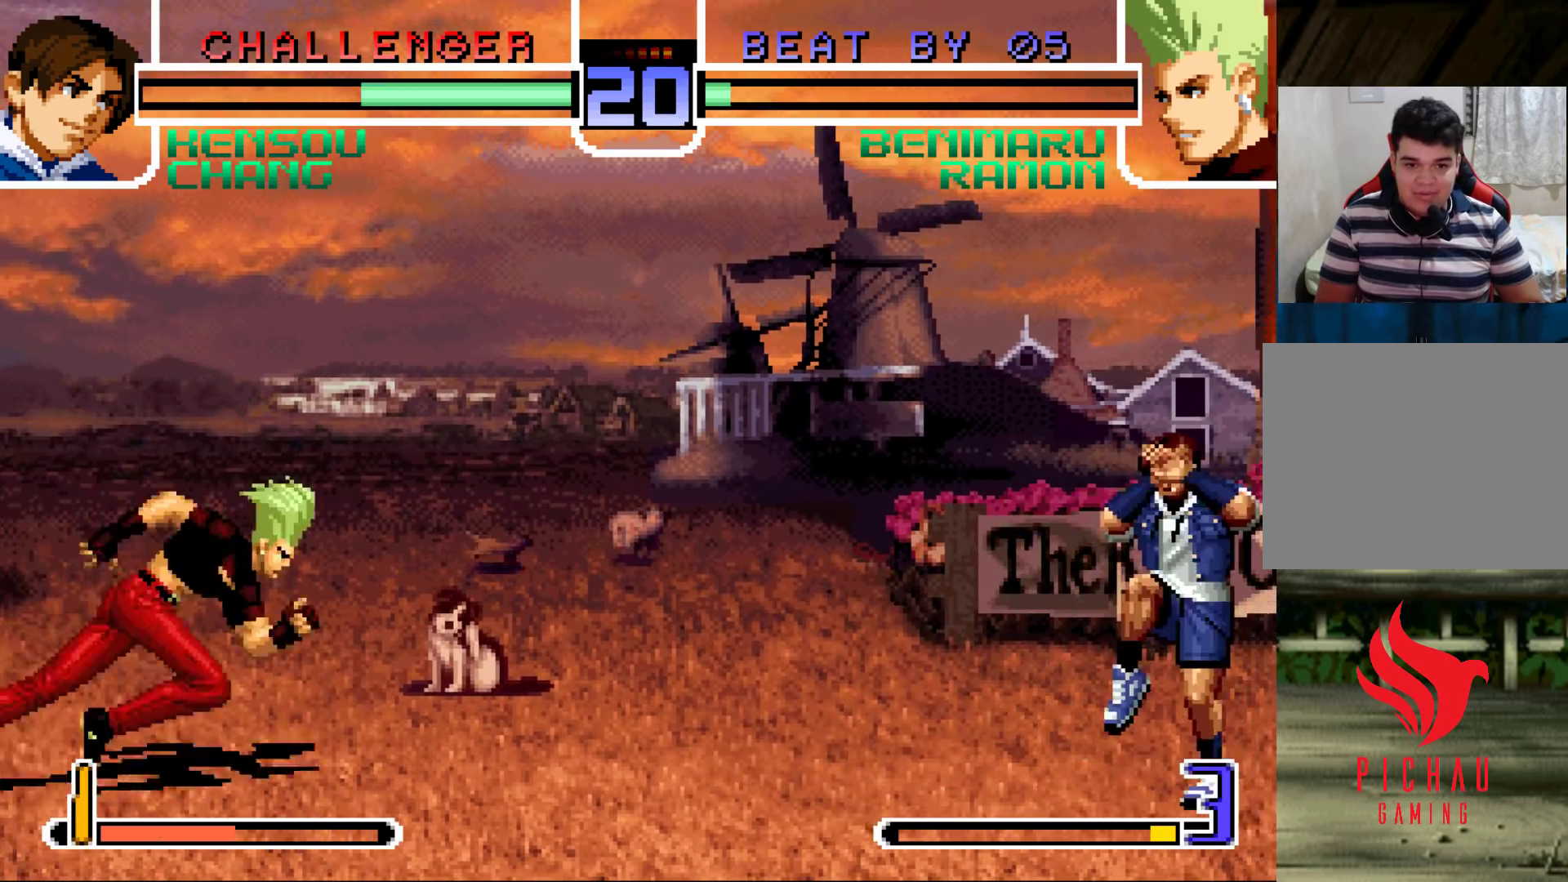
{"buttons": [], "left_stick": "down-left", "events": [[100, "left_stick", "down-left"]]}
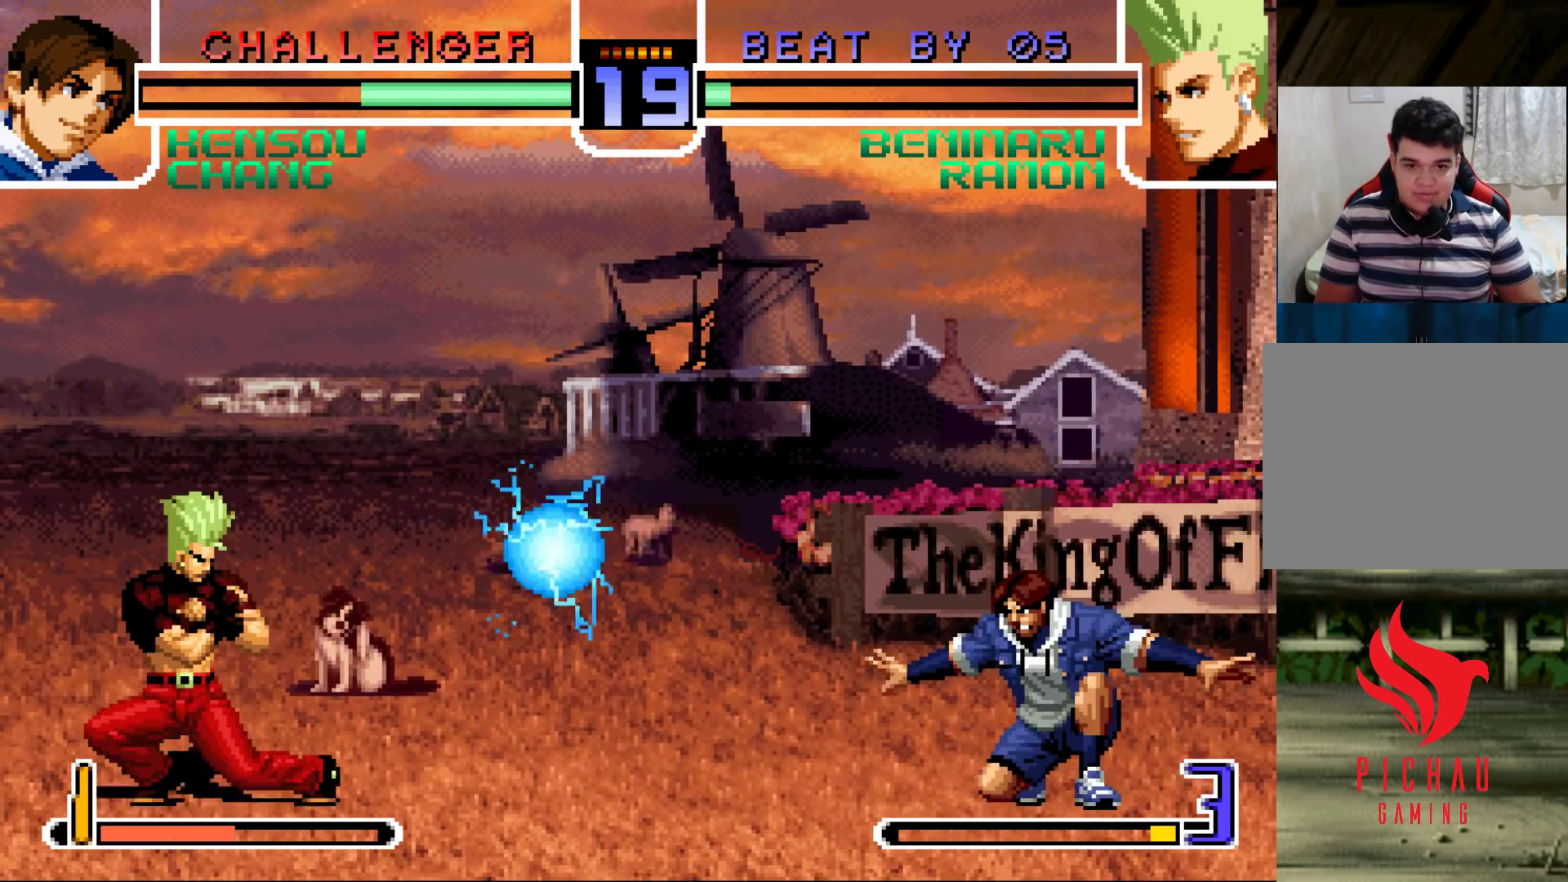
{"buttons": [], "left_stick": "right", "events": [[500, "left_stick", "right"]]}
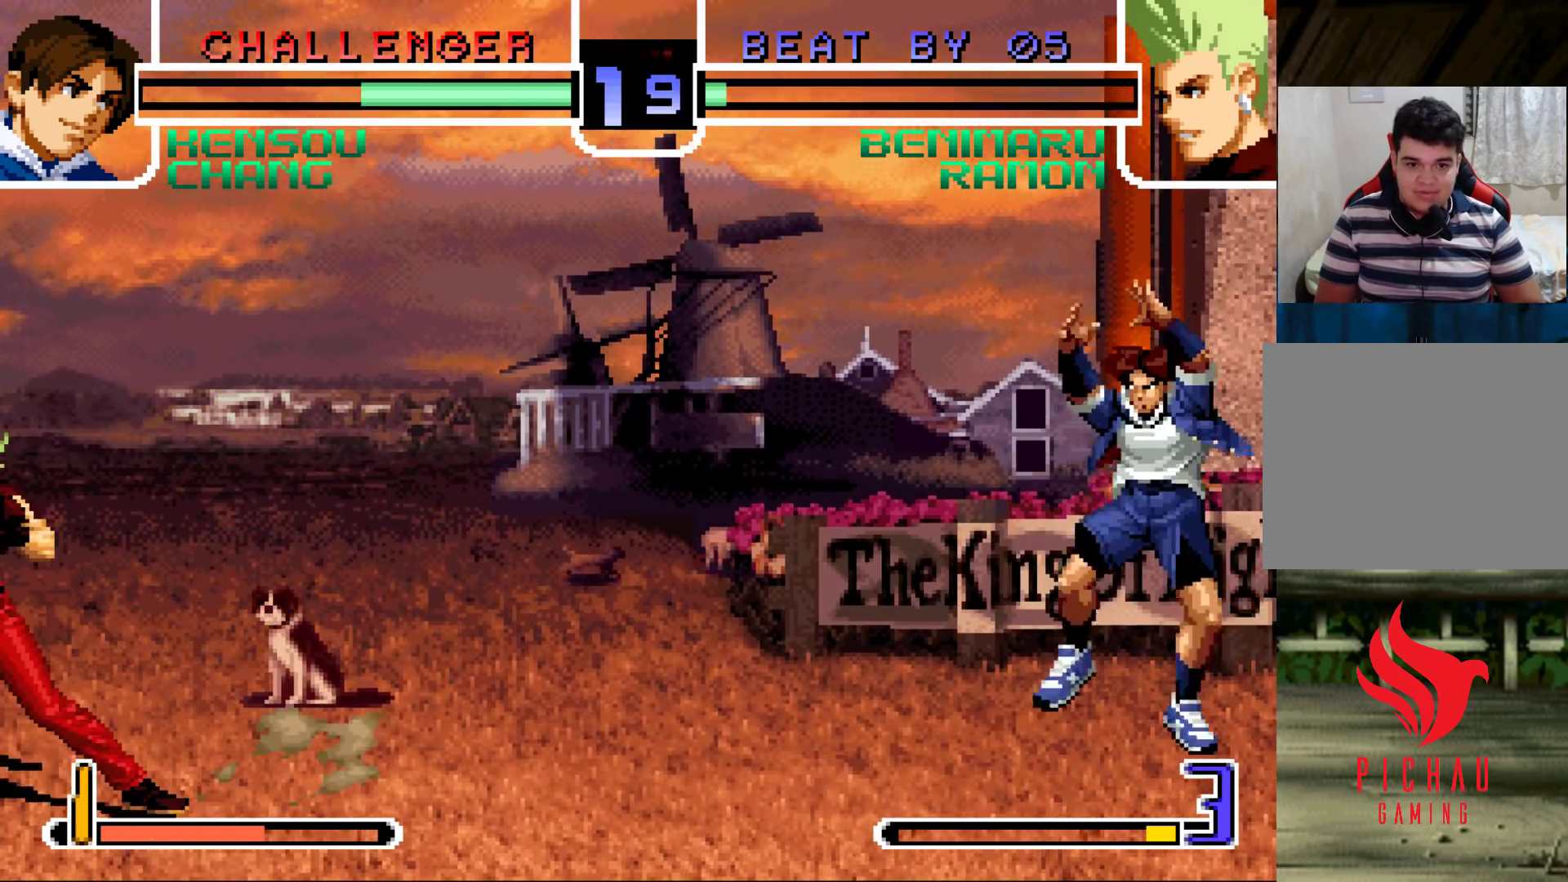
{"buttons": [], "left_stick": "down-left", "events": [[67, "left_stick", "center"], [133, "left_stick", "right"], [500, "left_stick", "down-left"]]}
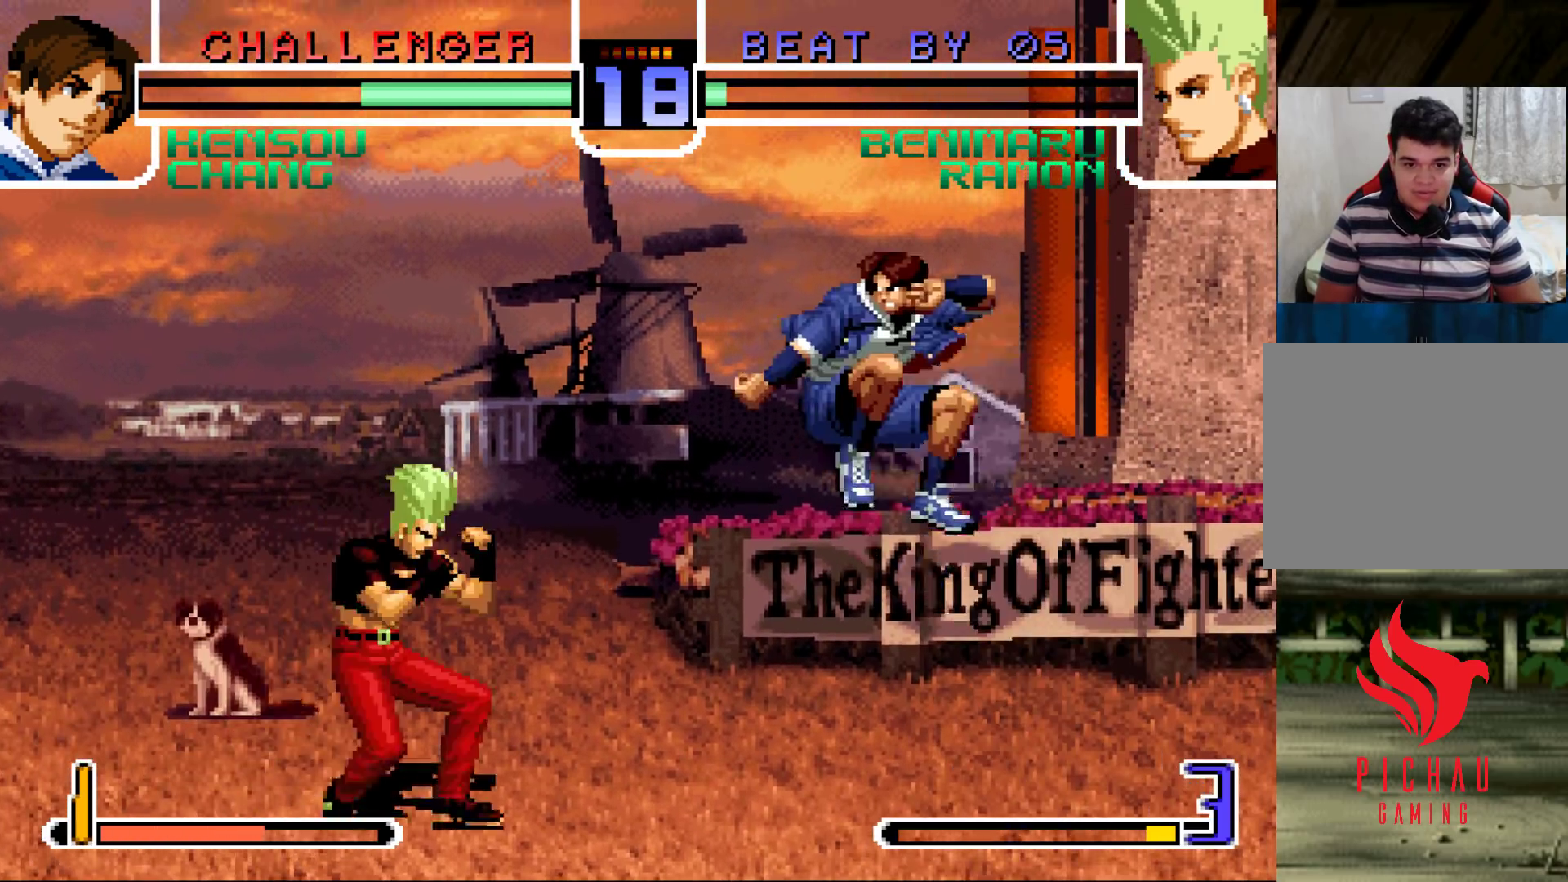
{"buttons": ["TRIANGLE"], "left_stick": "down-left", "events": [[250, "TRIANGLE", "down"], [333, "TRIANGLE", "up"], [483, "TRIANGLE", "down"]]}
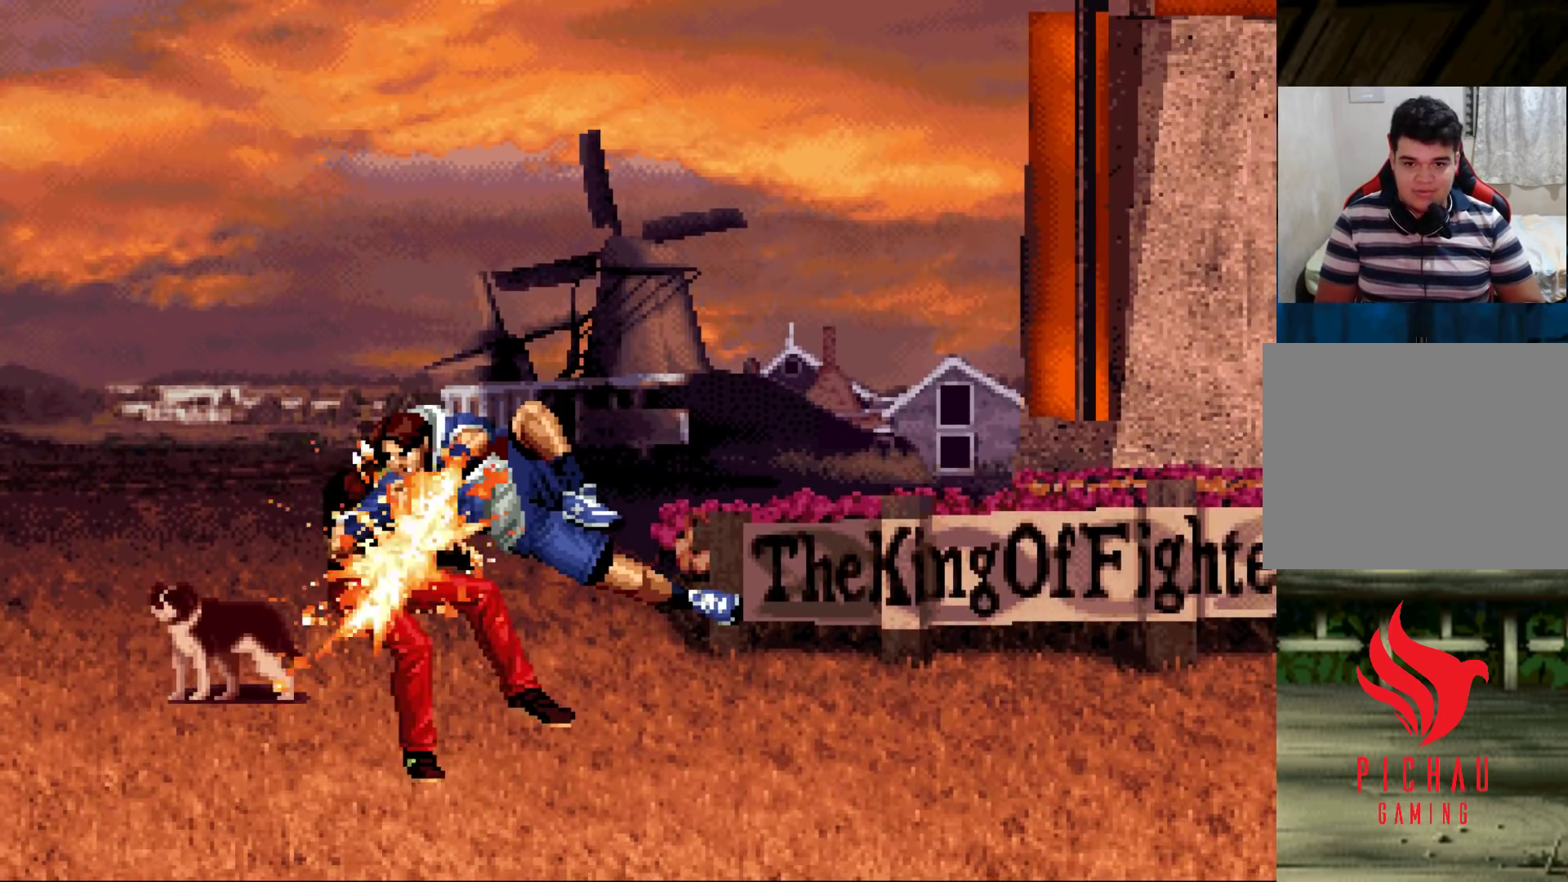
{"buttons": [], "left_stick": "center", "events": [[33, "TRIANGLE", "up"], [450, "left_stick", "center"]]}